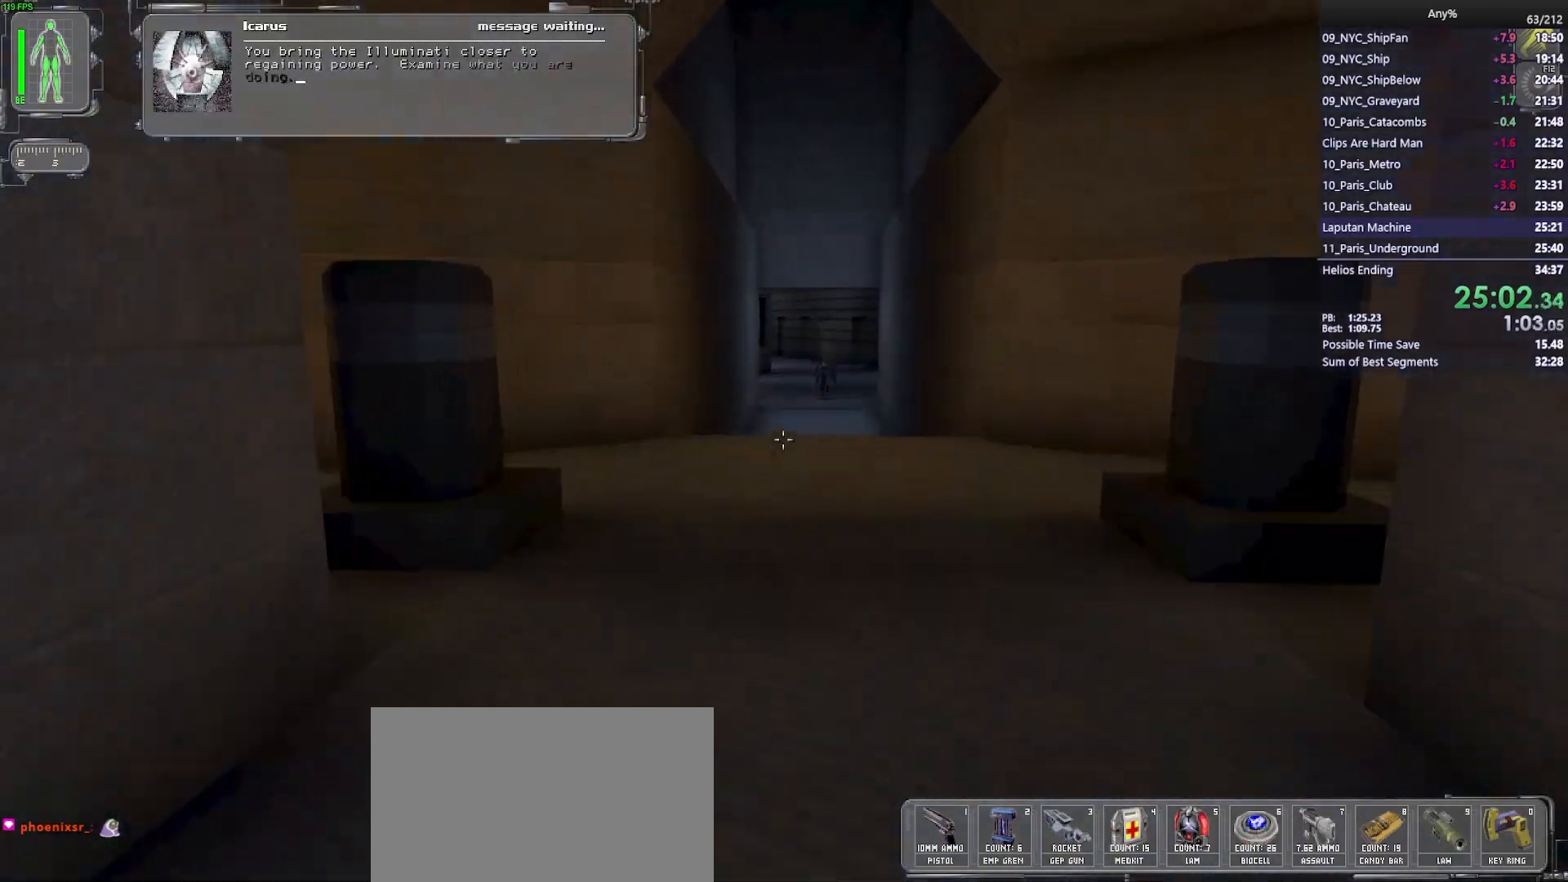
Gameplay with keyboard and mouse; each line is a JSON object with the keys and mouse buttons held at the frame after it. "events" lists presses ("down") and releases ("up") of "1", "2", "3", "4", "5", "a", "alt", "b", "c", "ctrl", "d", "e", "f", "g", "q", "r", "s", "shift", "space", "t", "tab", "tilde", "v", "w", "x", "z", "mouse_left", "mouse_wheel", "mouse_right", "mouse_mb4" and "mouse_mb5" between this image and that frame as [ms after this image, input, new state], when the widget could be followed in between. "mouse_left", "mouse_wheel", "mouse_right", "mouse_mb4", "mouse_mb5" = the "left", "wheel", "right", "mb4", "mb5" buttons of the "mouse" list. No other keys are recorded. "wheel" means that the mouse wheel is clicked or scrolled. Mouse movement is not recorded.
{"keys": ["w"], "mouse": [], "events": []}
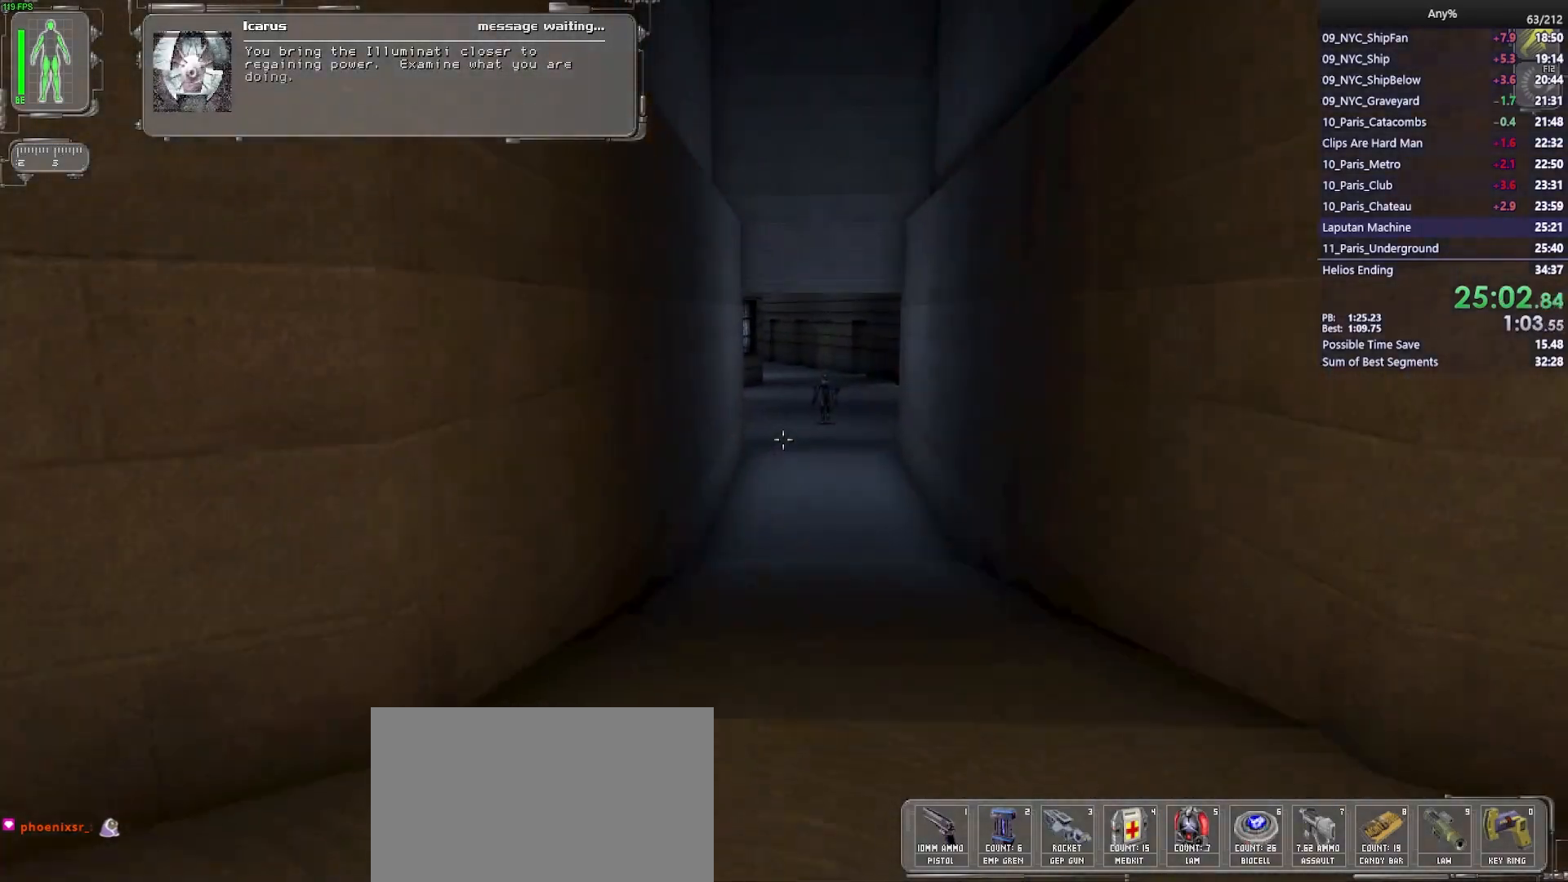
{"keys": ["w"], "mouse": [], "events": []}
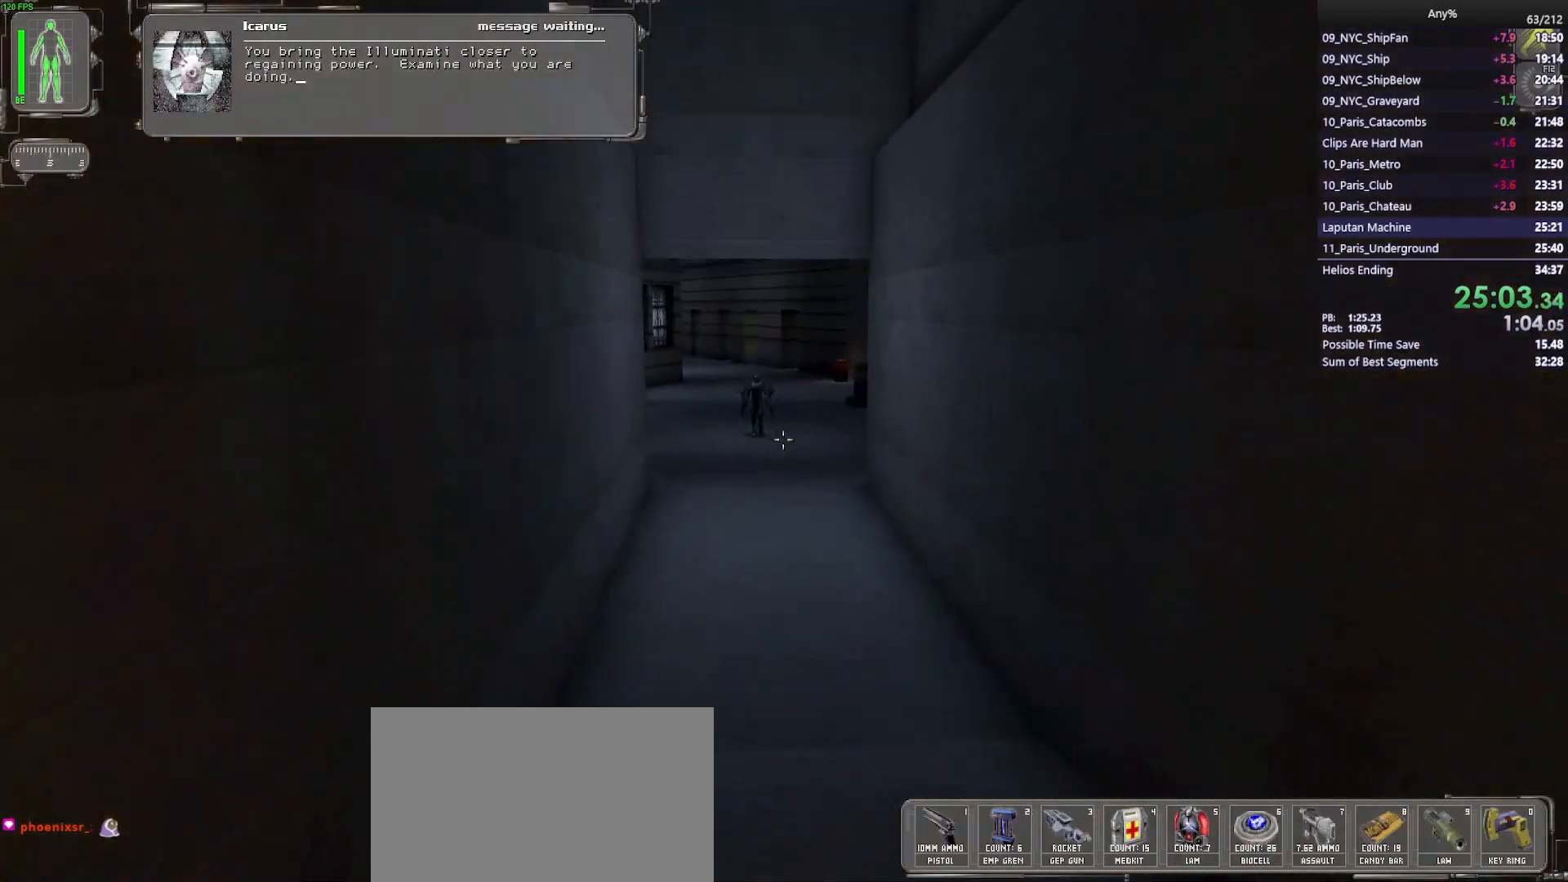
{"keys": ["w"], "mouse": [], "events": []}
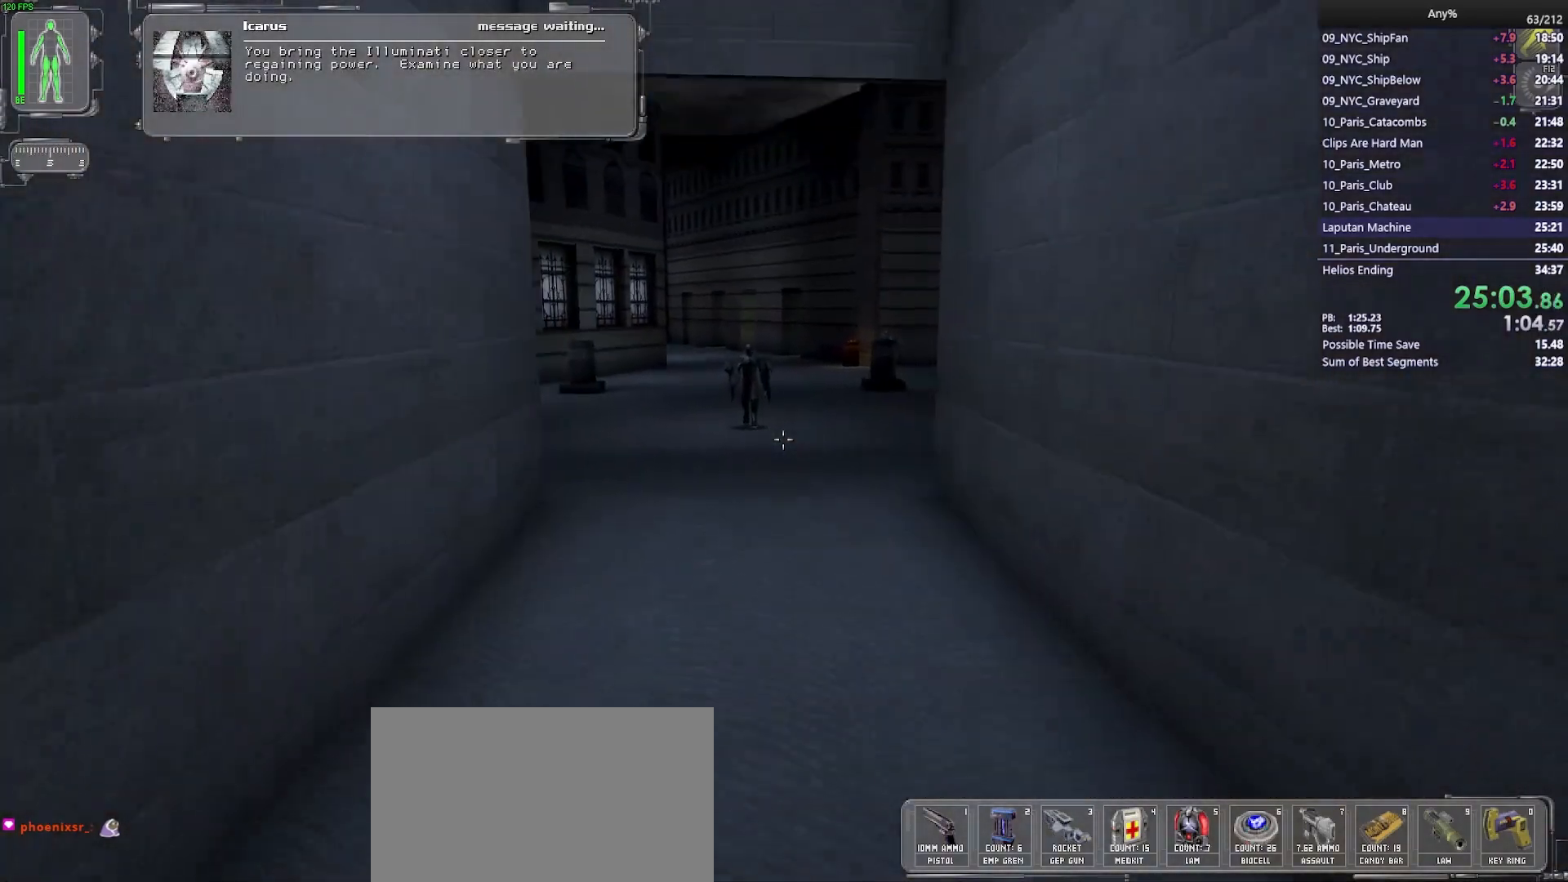
{"keys": ["w"], "mouse": [], "events": []}
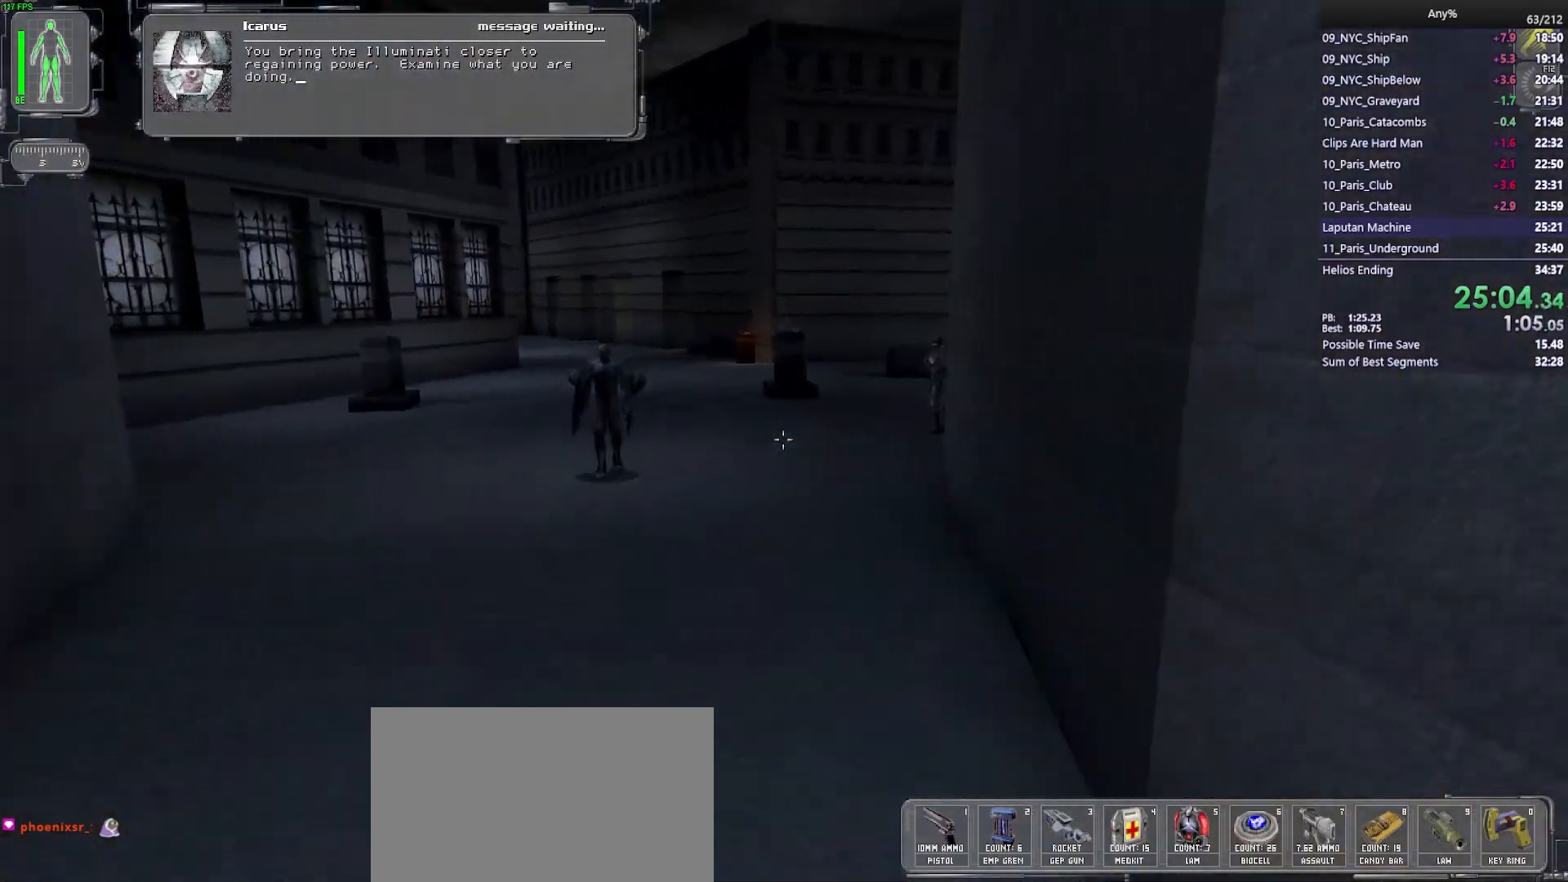
{"keys": ["w"], "mouse": [], "events": []}
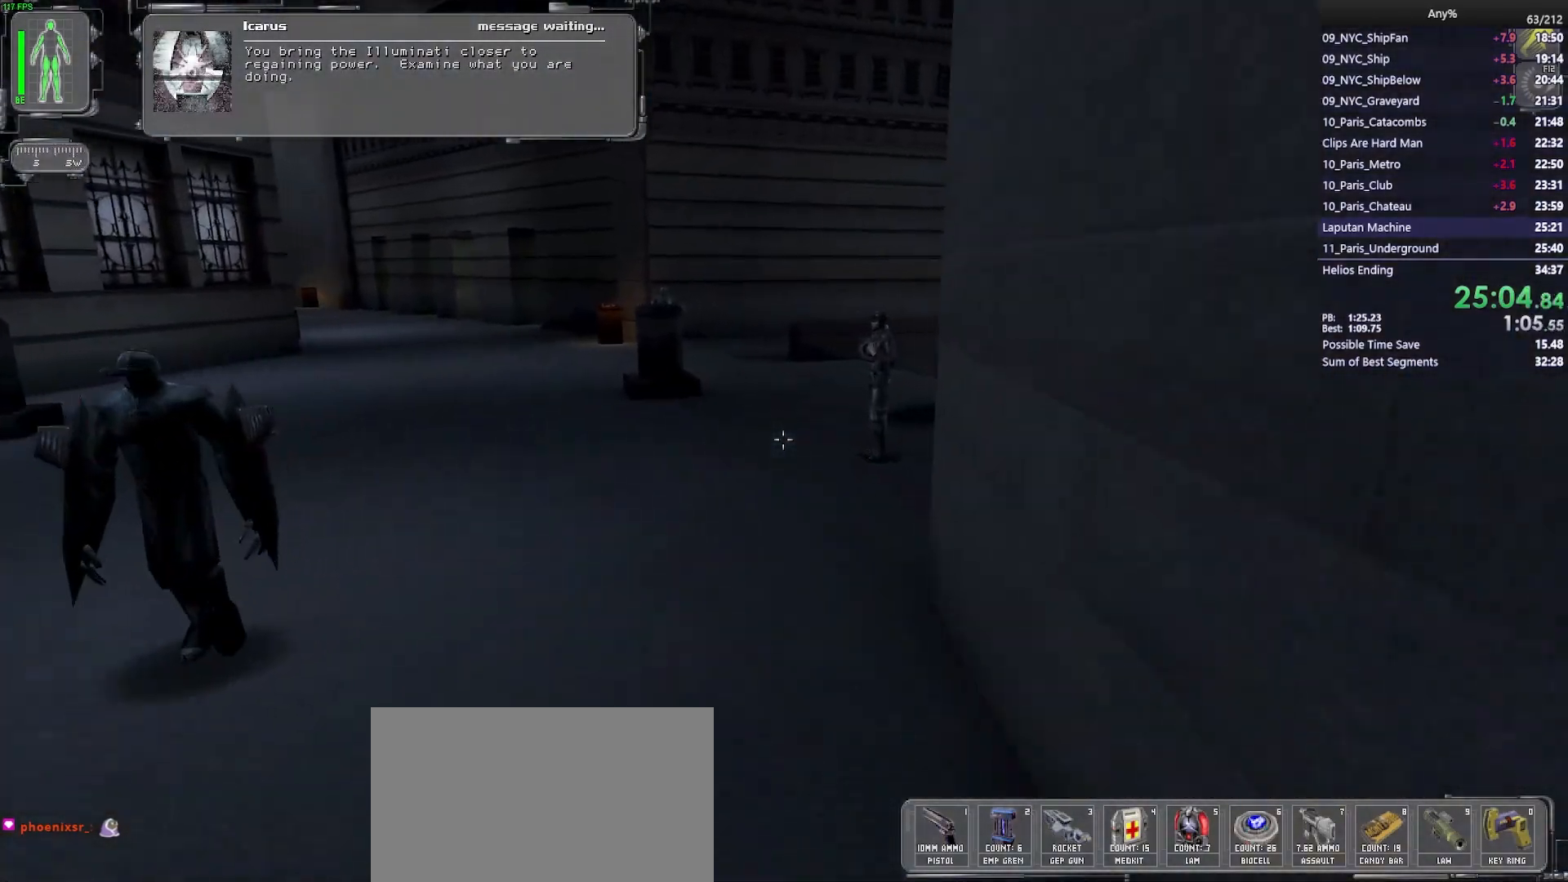
{"keys": ["a", "w"], "mouse": [], "events": [[417, "a", "down"]]}
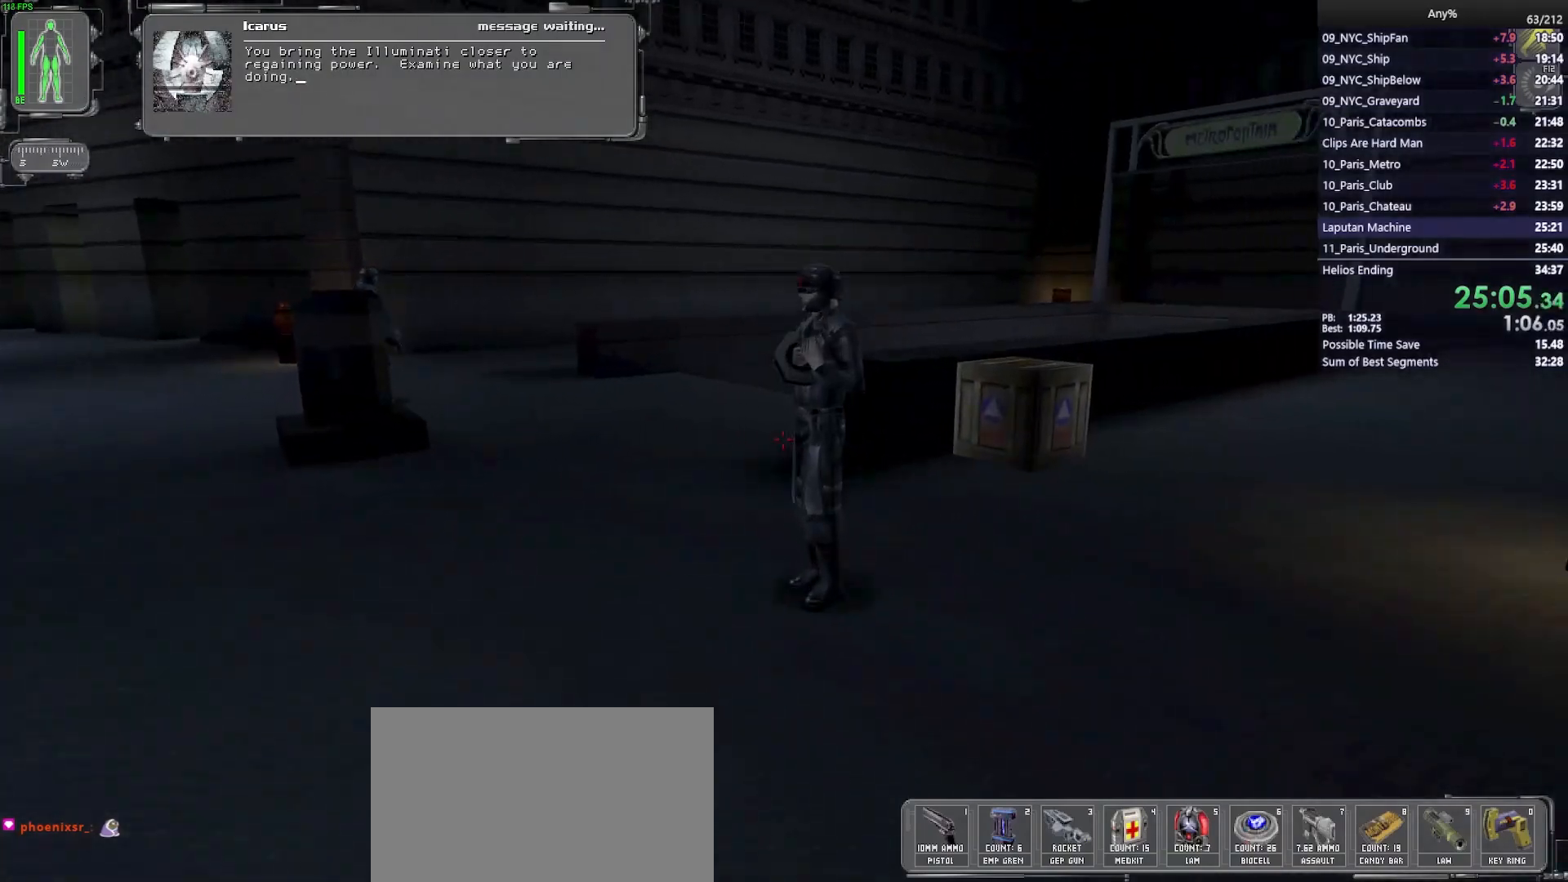
{"keys": ["a", "w"], "mouse": [], "events": [[17, "a", "up"], [150, "a", "down"], [250, "a", "up"], [433, "a", "down"]]}
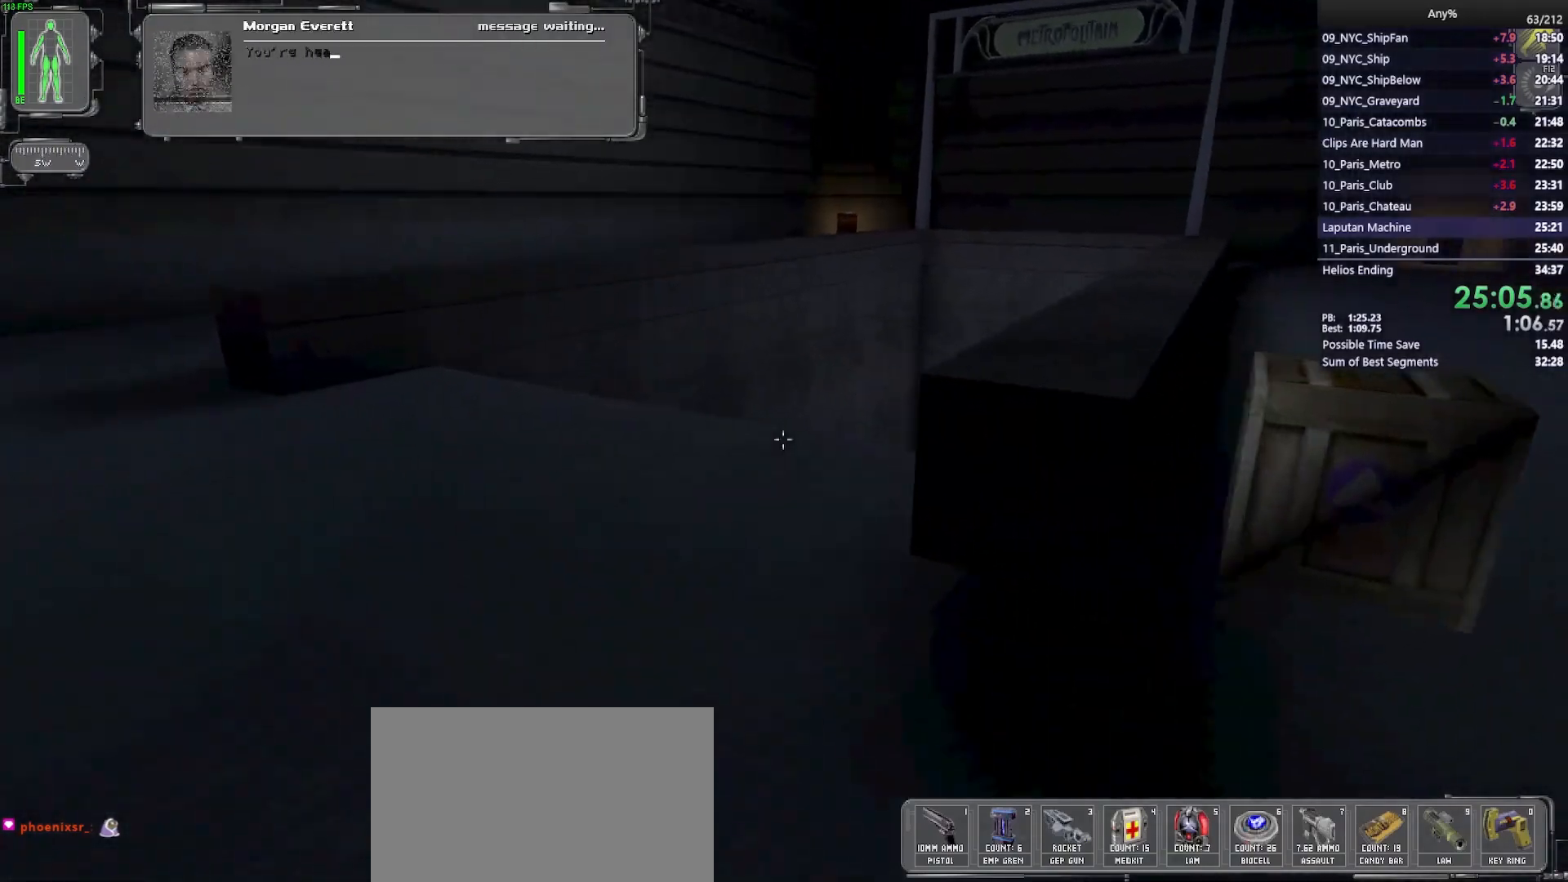
{"keys": ["w"], "mouse": [], "events": [[33, "a", "up"], [167, "a", "down"], [217, "a", "up"]]}
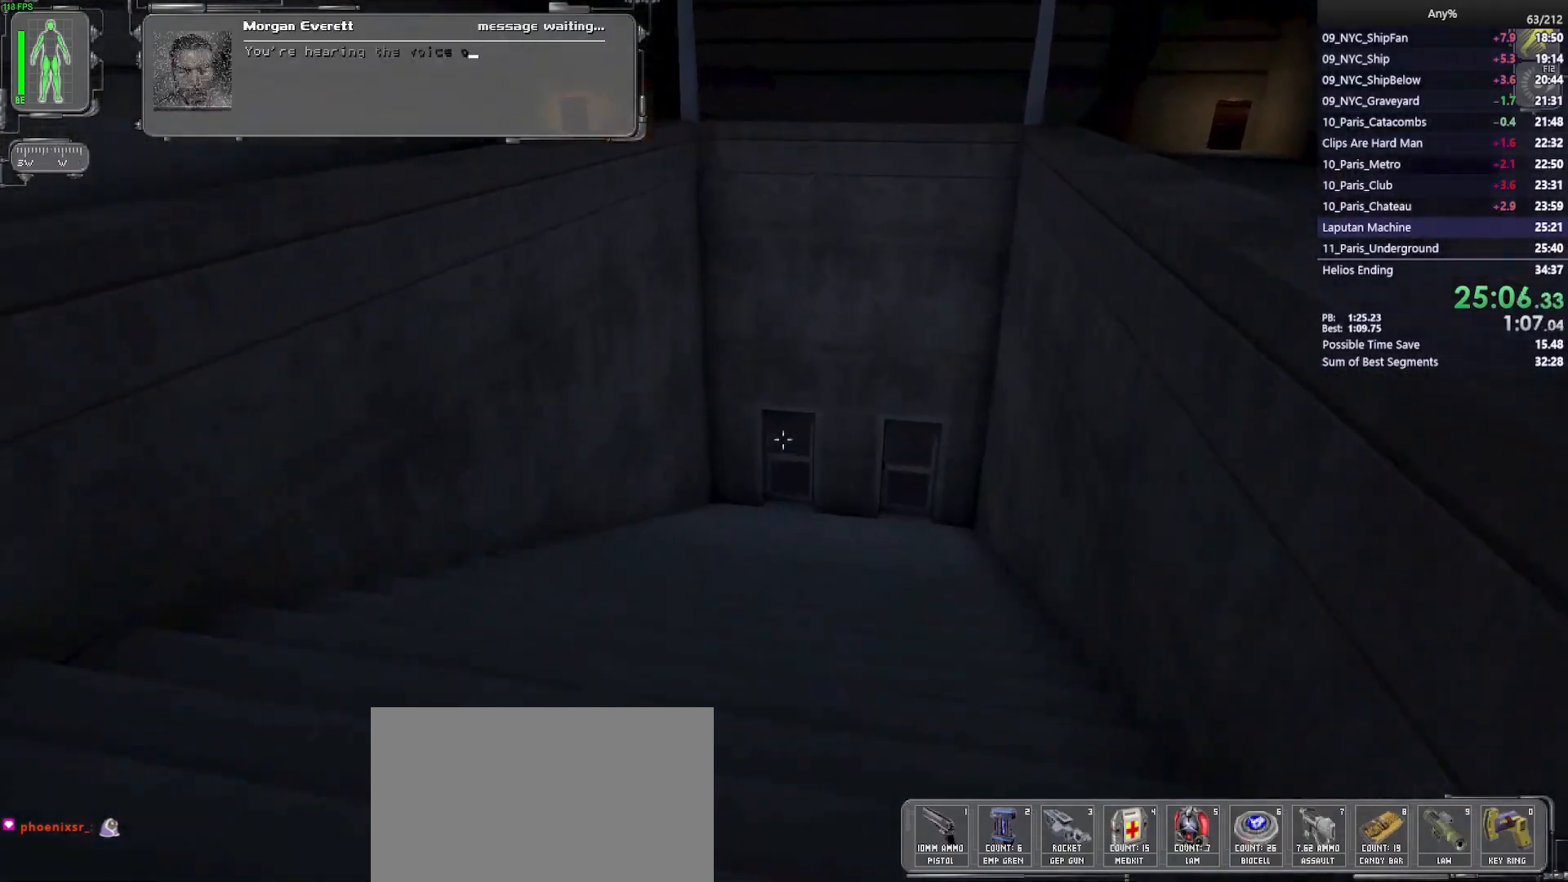
{"keys": ["w"], "mouse": [], "events": []}
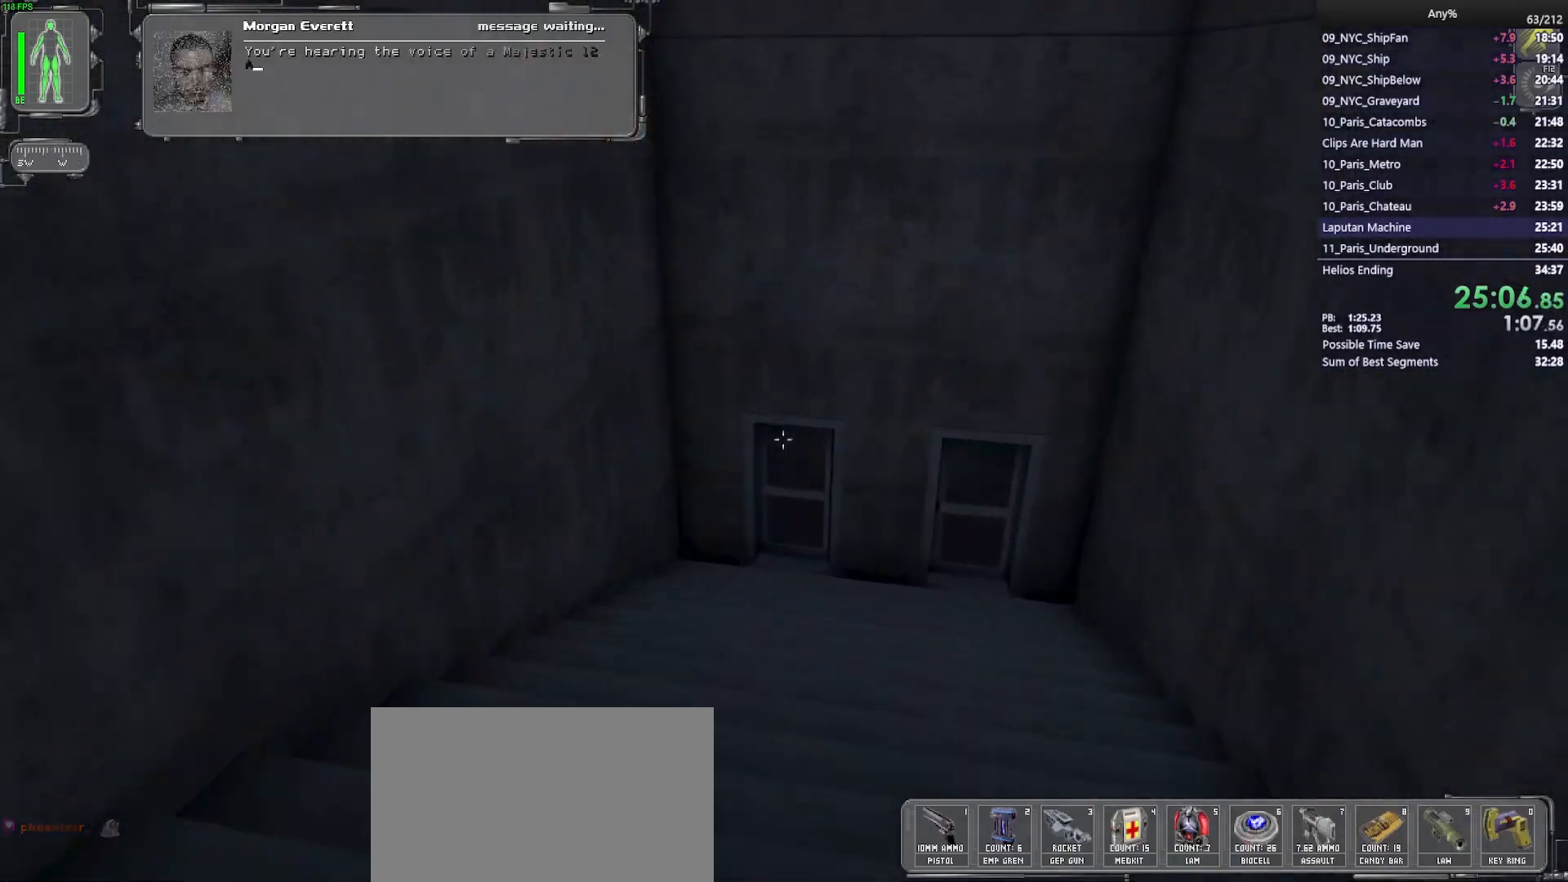
{"keys": ["w"], "mouse": [], "events": []}
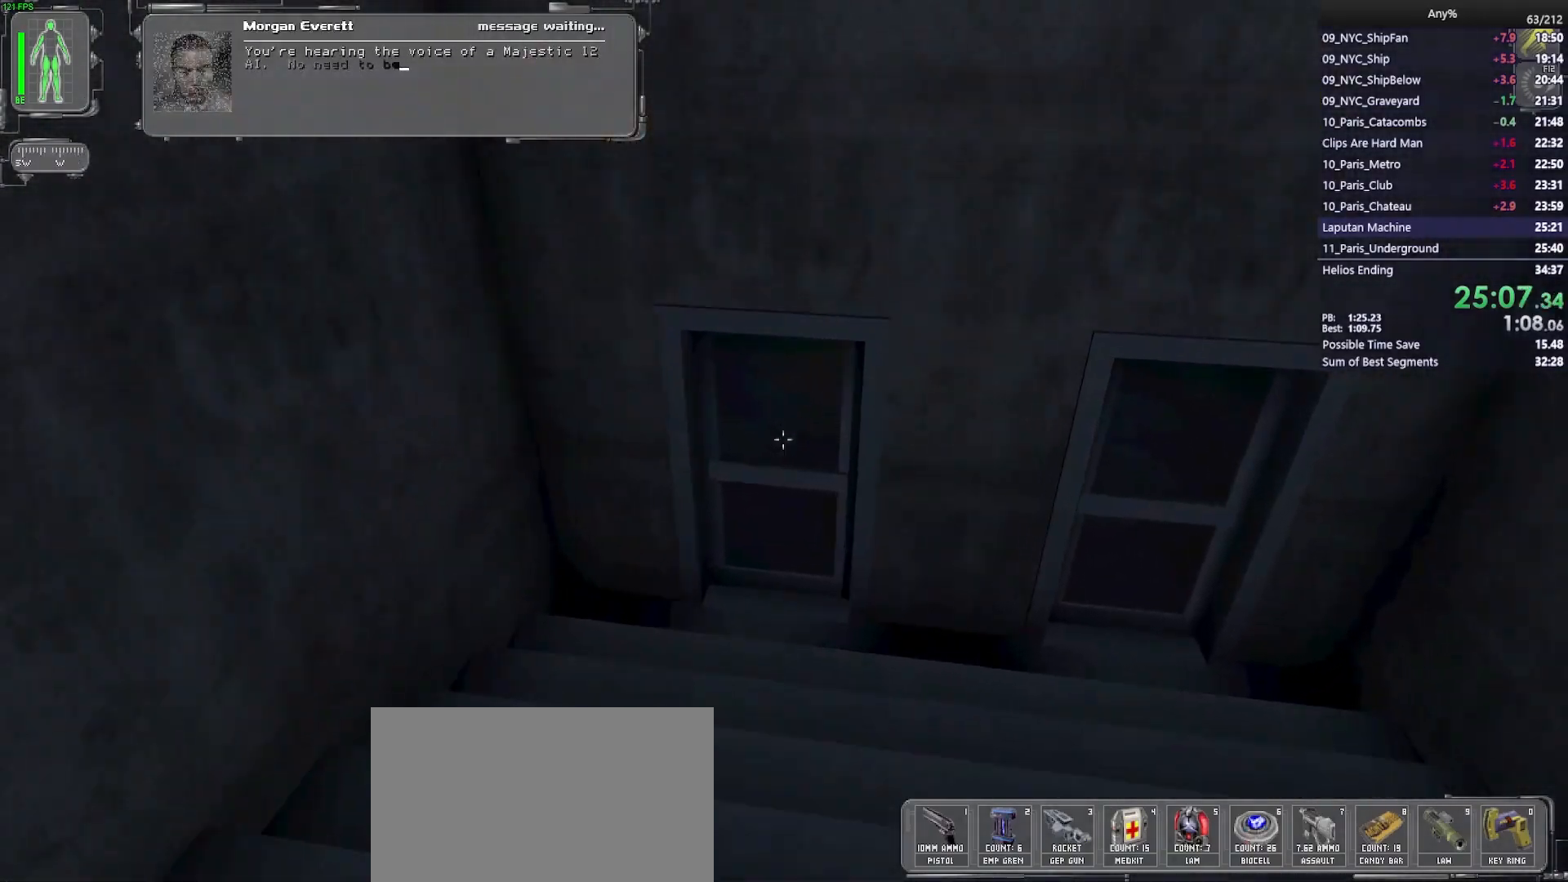
{"keys": ["w"], "mouse": [], "events": [[400, "mouse_right", "down"], [500, "mouse_right", "up"]]}
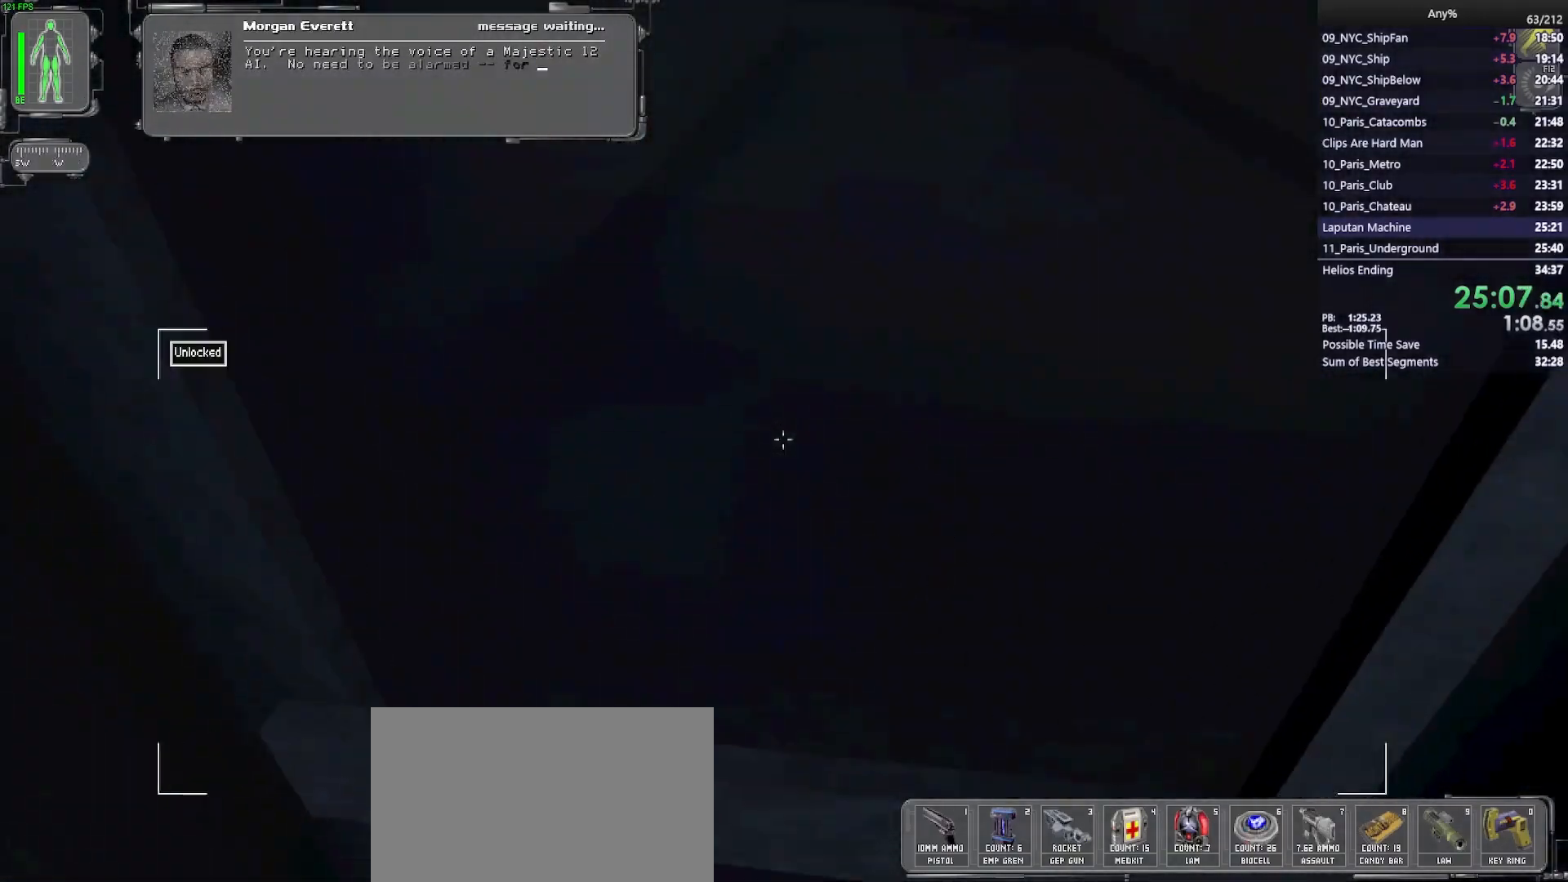
{"keys": ["w"], "mouse": [], "events": [[283, "mouse_right", "down"], [417, "mouse_right", "up"]]}
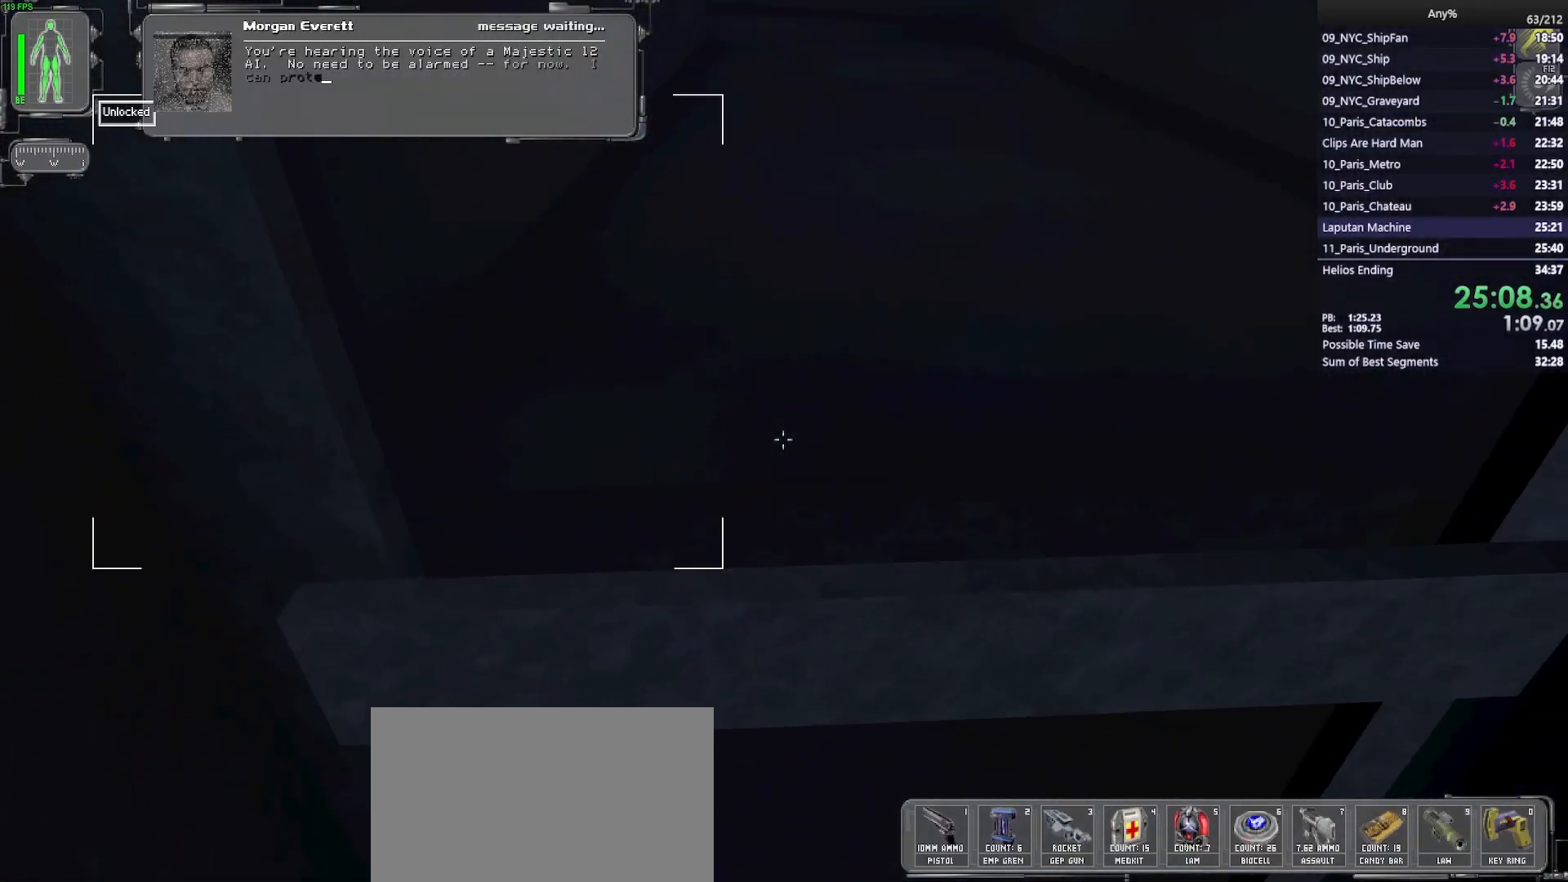
{"keys": ["w"], "mouse": [], "events": [[333, "d", "down"], [433, "d", "up"]]}
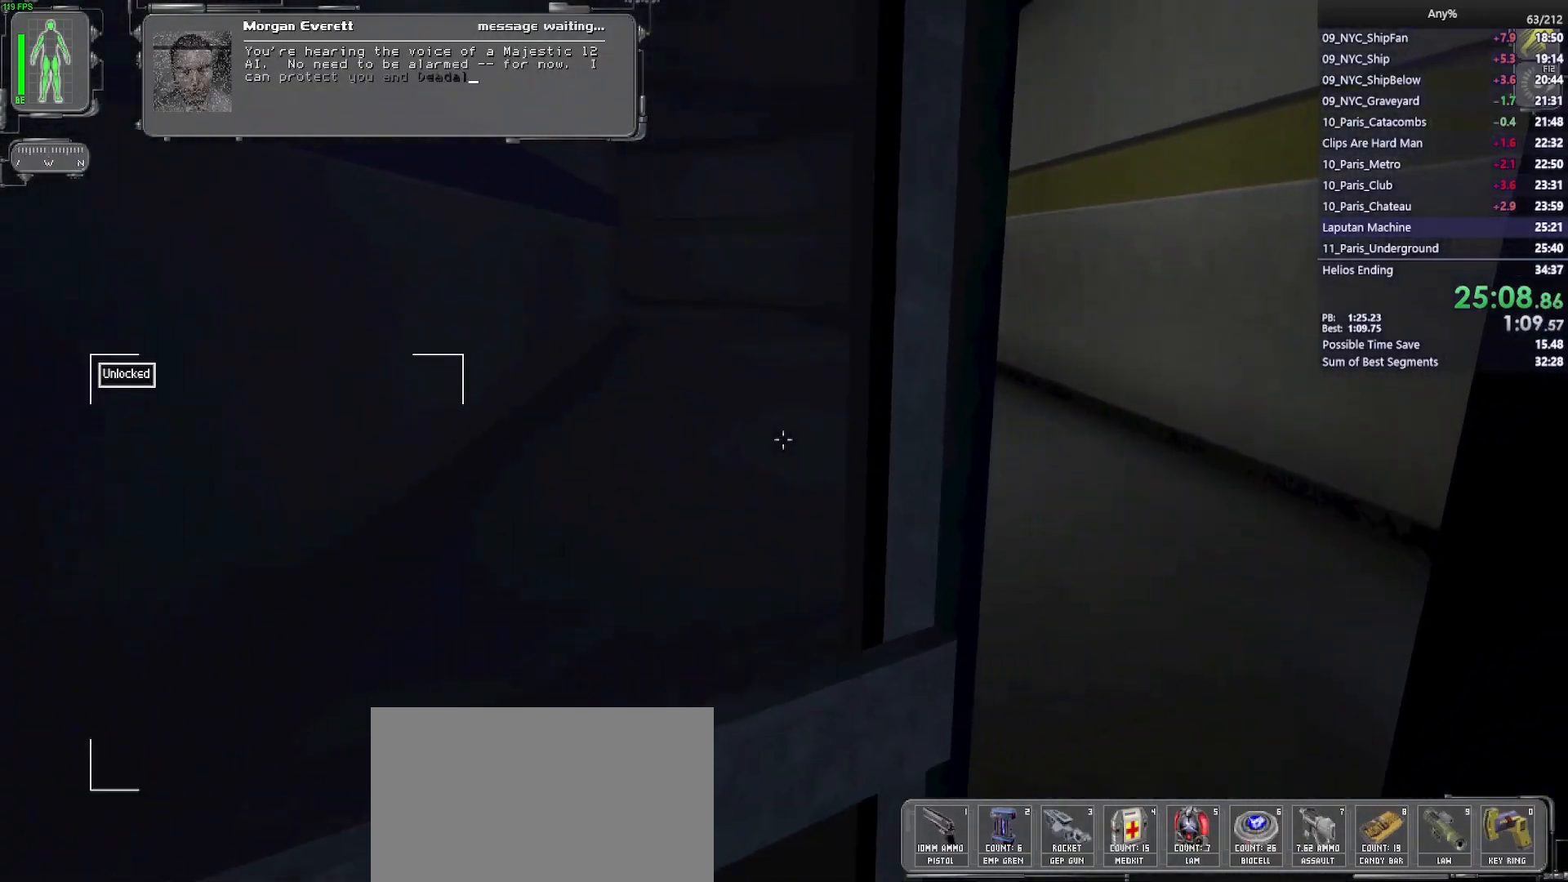
{"keys": ["d", "w"], "mouse": [], "events": [[500, "d", "down"]]}
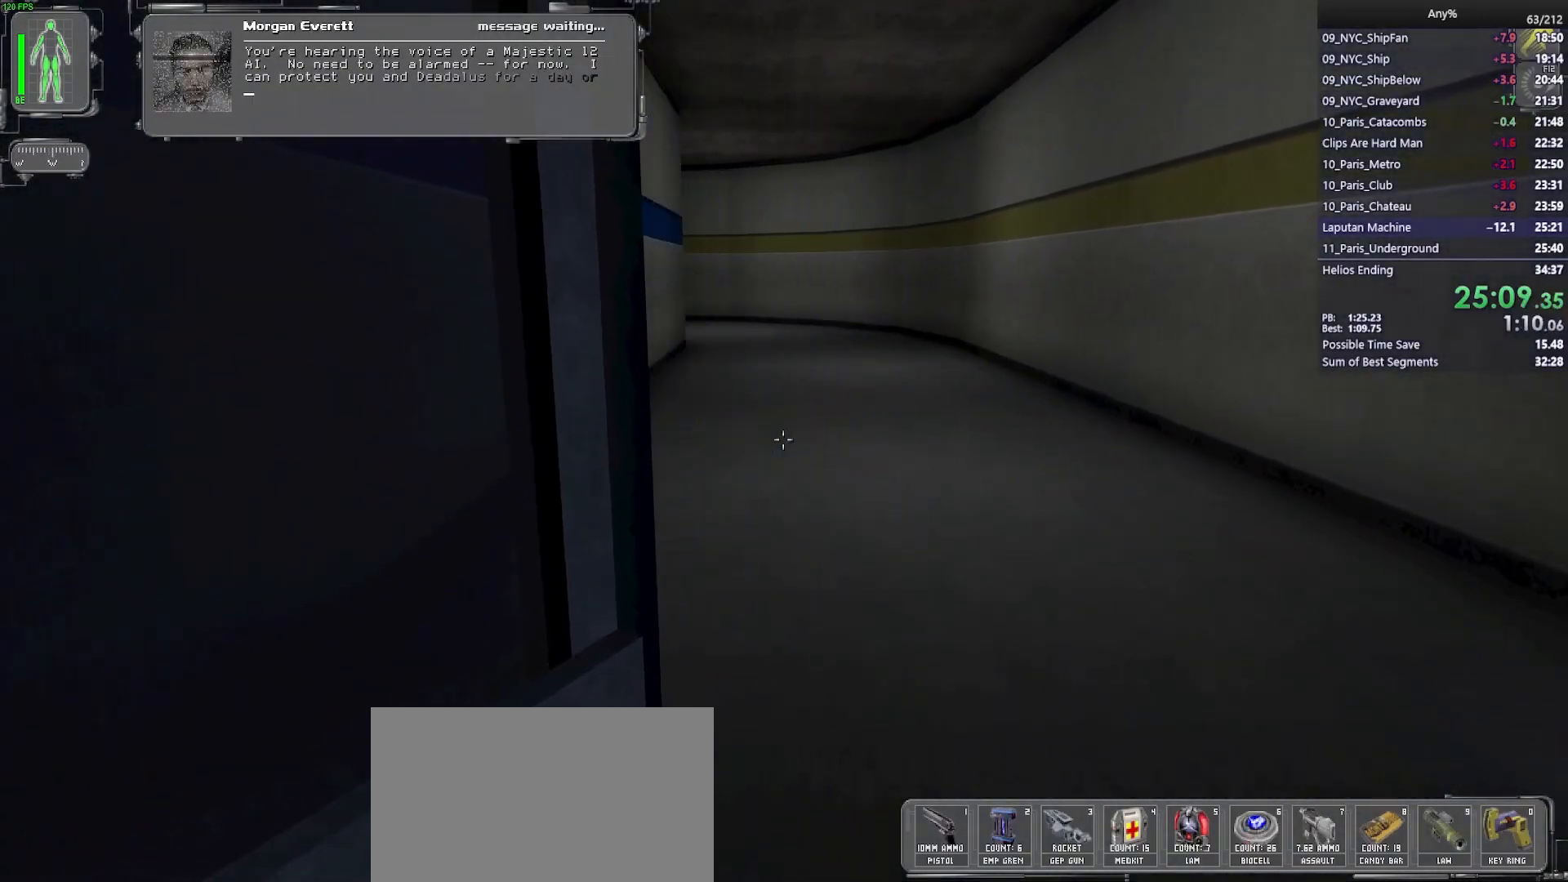
{"keys": ["w"], "mouse": [], "events": [[83, "d", "up"]]}
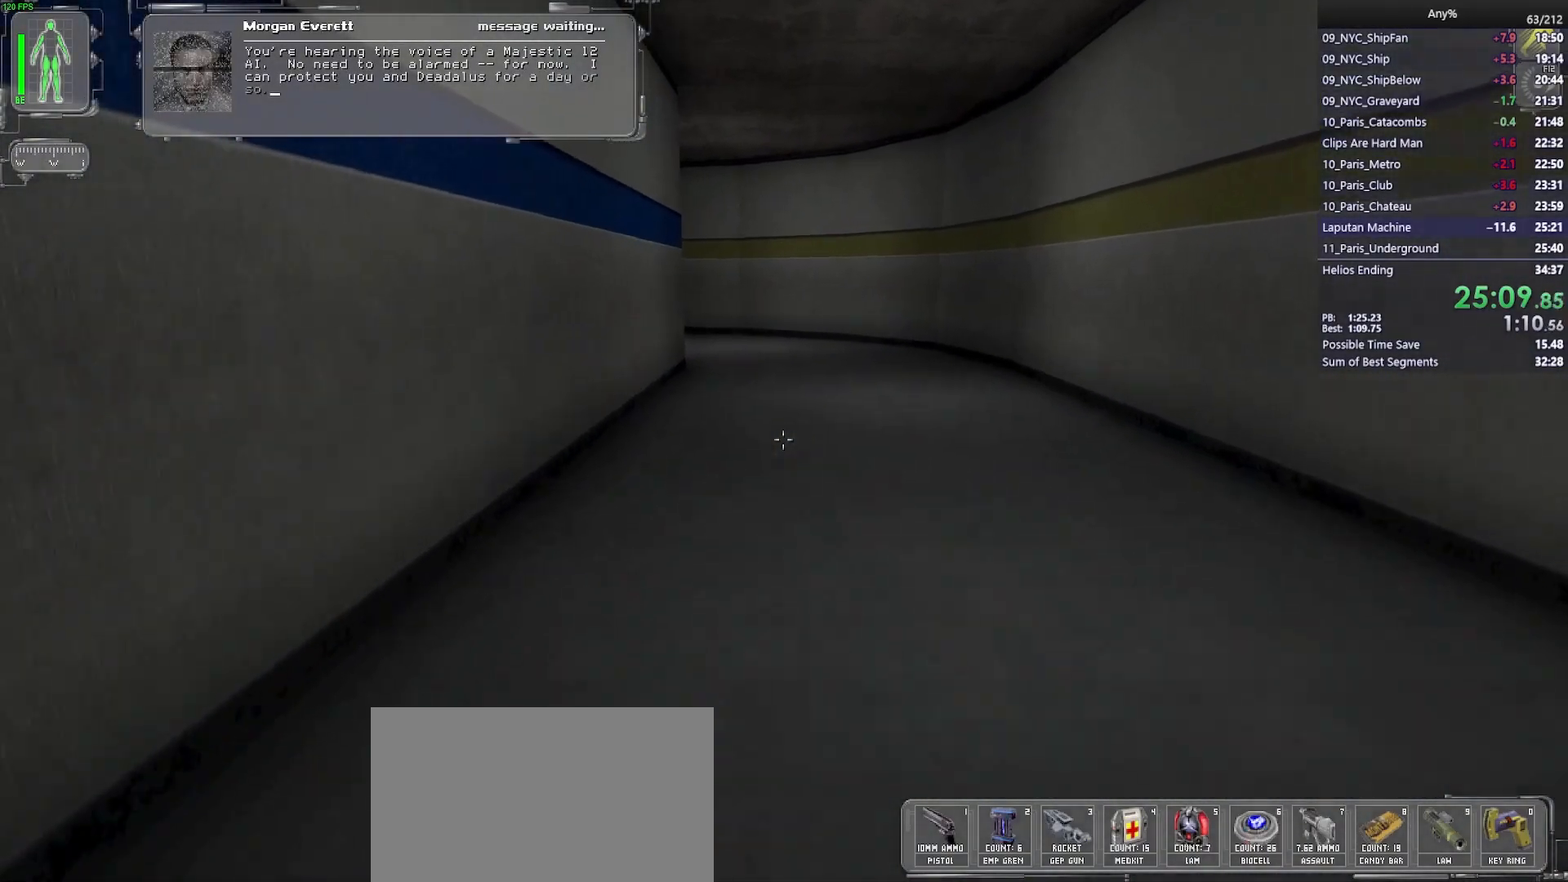
{"keys": ["w"], "mouse": [], "events": []}
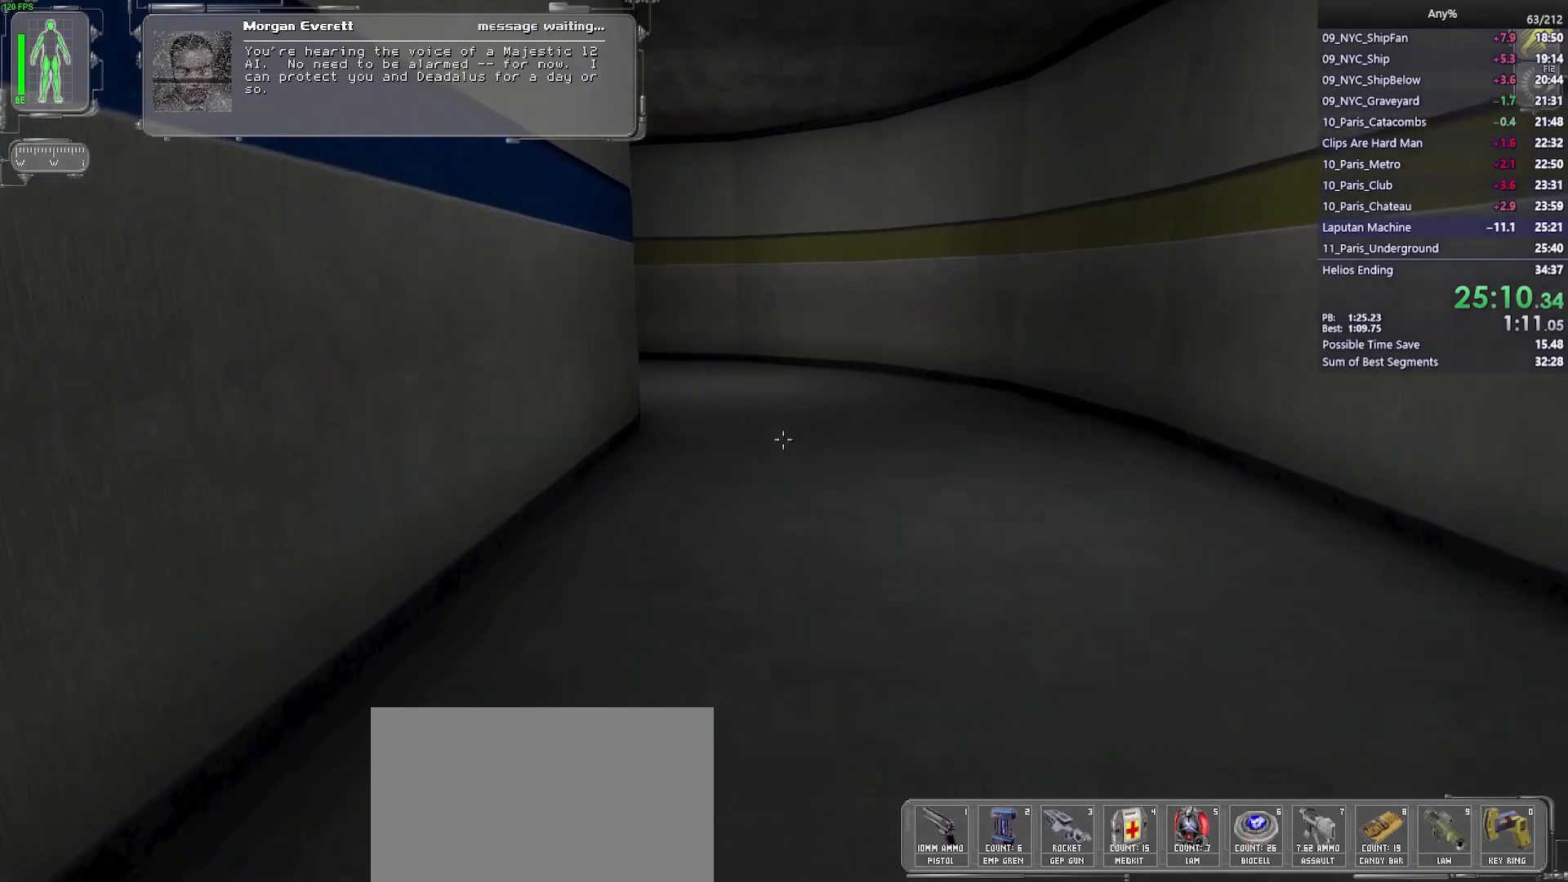
{"keys": ["w"], "mouse": [], "events": [[317, "e", "down"], [350, "e", "up"]]}
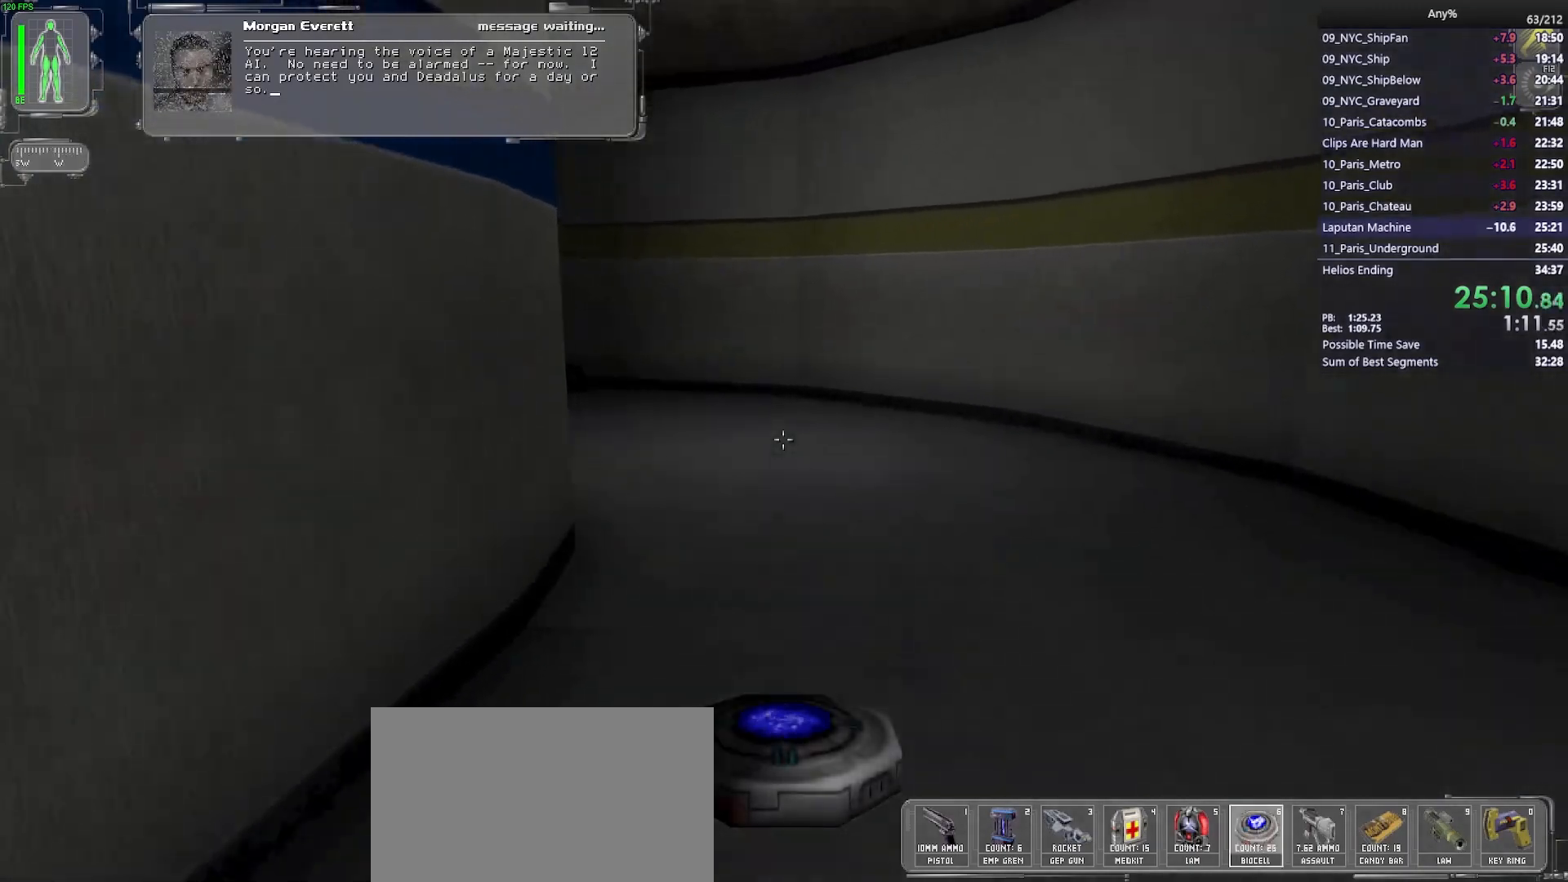
{"keys": ["w"], "mouse": [], "events": [[50, "mouse_left", "down"], [83, "mouse_right", "down"], [133, "mouse_left", "up"], [233, "mouse_right", "up"], [417, "d", "down"], [467, "d", "up"]]}
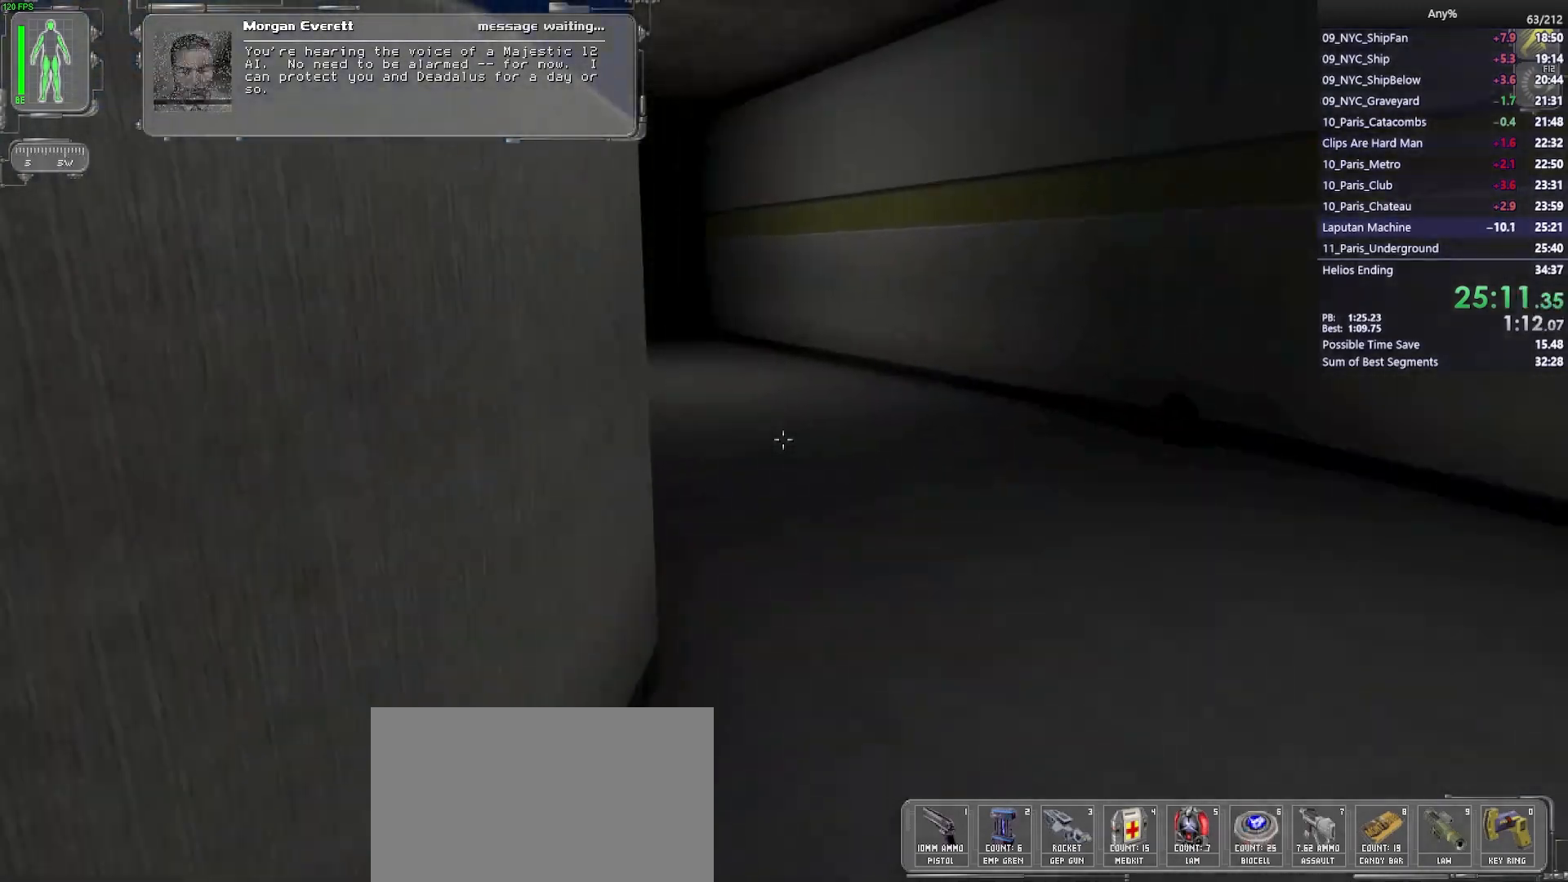
{"keys": ["w"], "mouse": [], "events": [[100, "d", "down"], [150, "d", "up"]]}
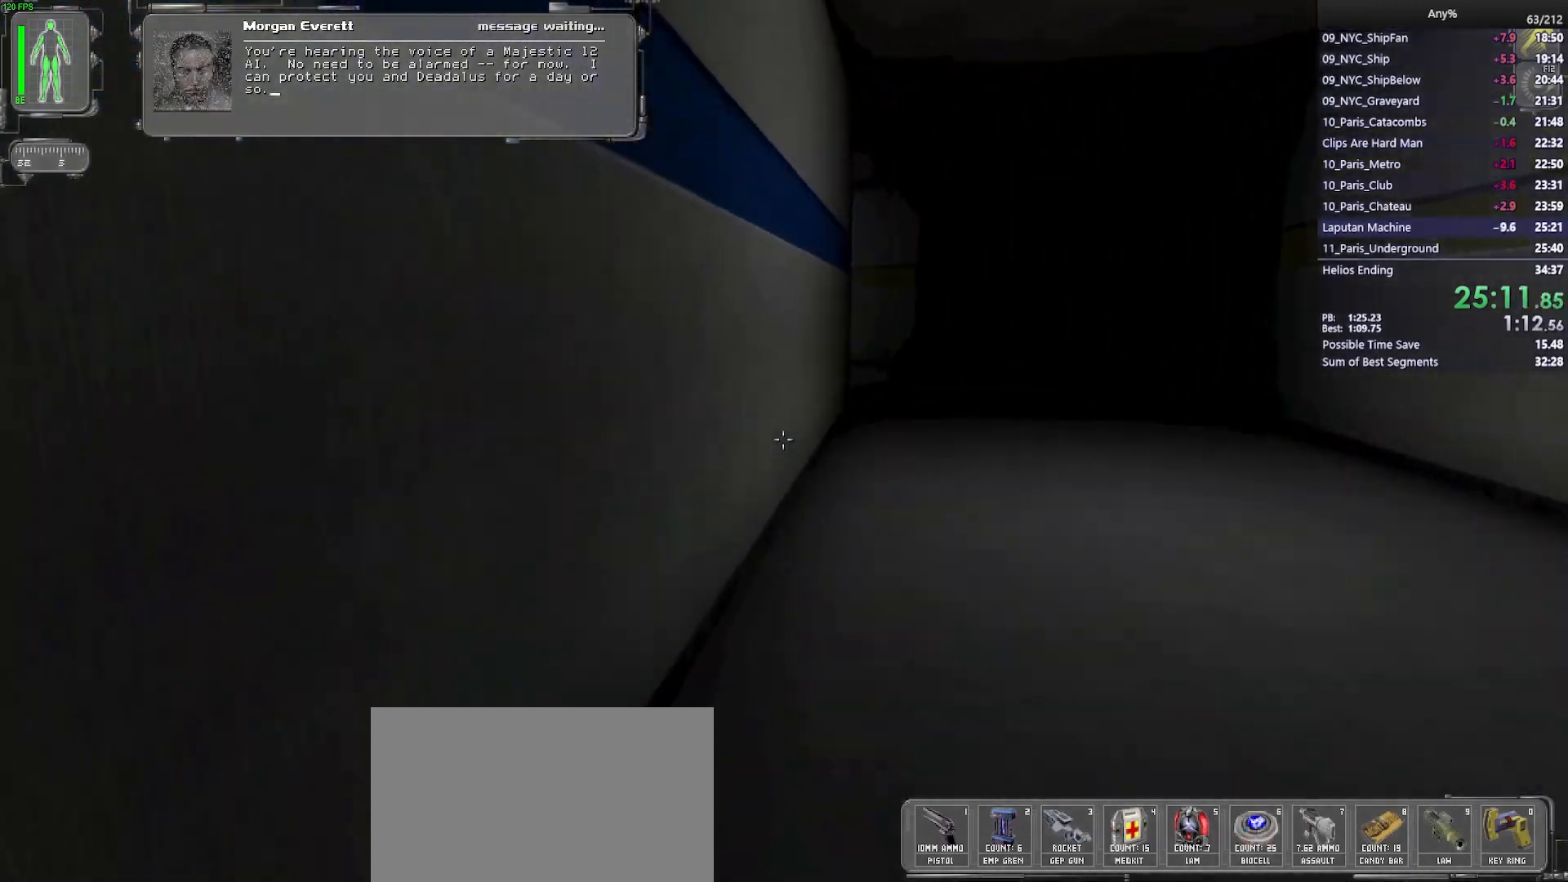
{"keys": ["w"], "mouse": [], "events": []}
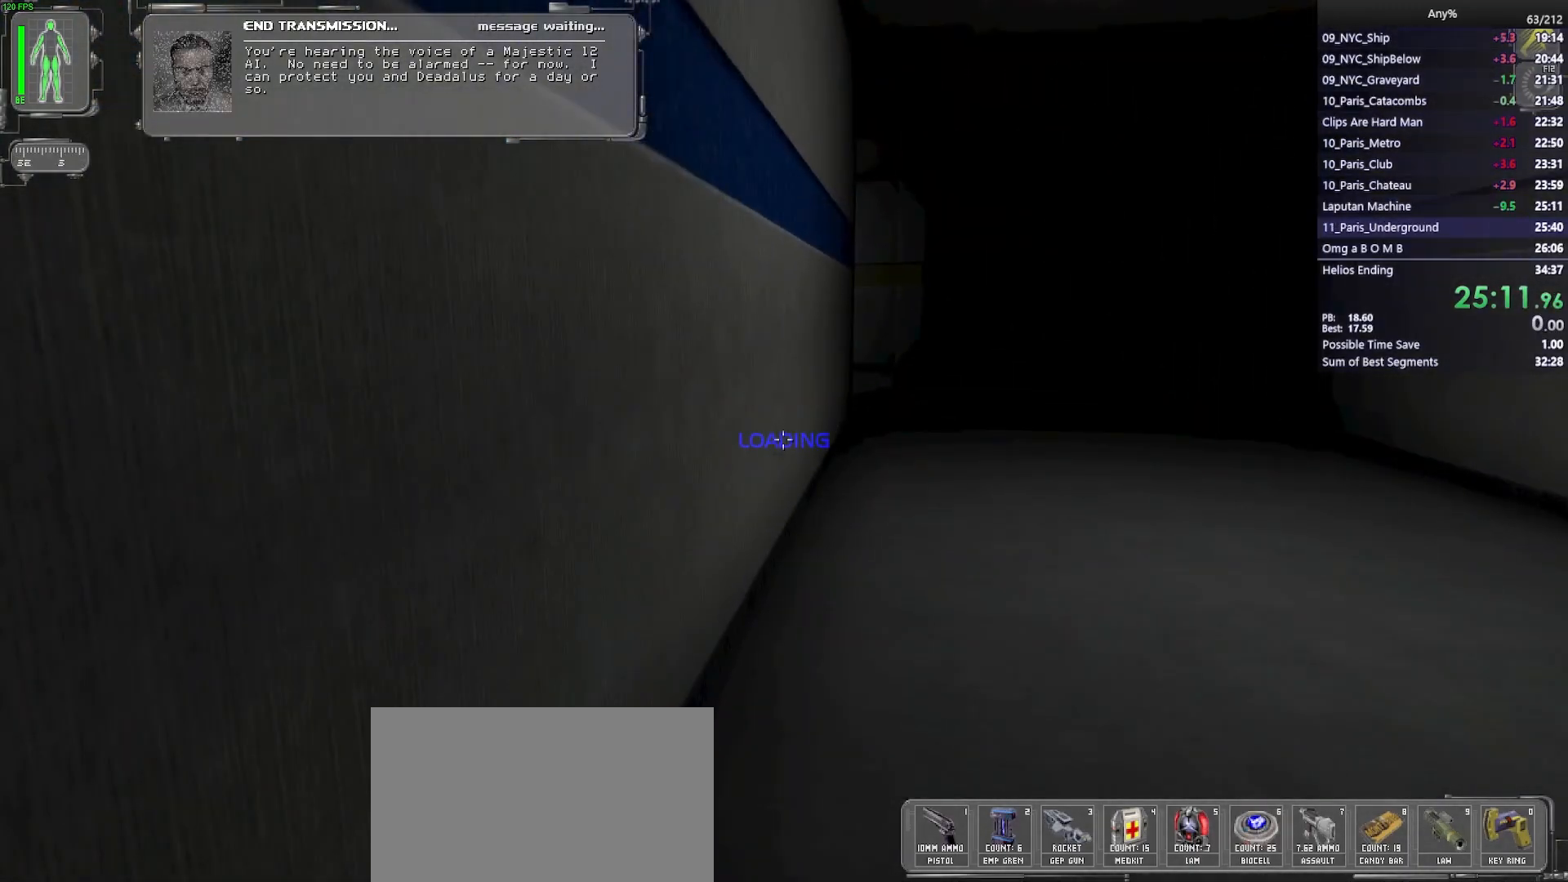
{"keys": ["w"], "mouse": [], "events": [[317, "d", "down"], [417, "d", "up"]]}
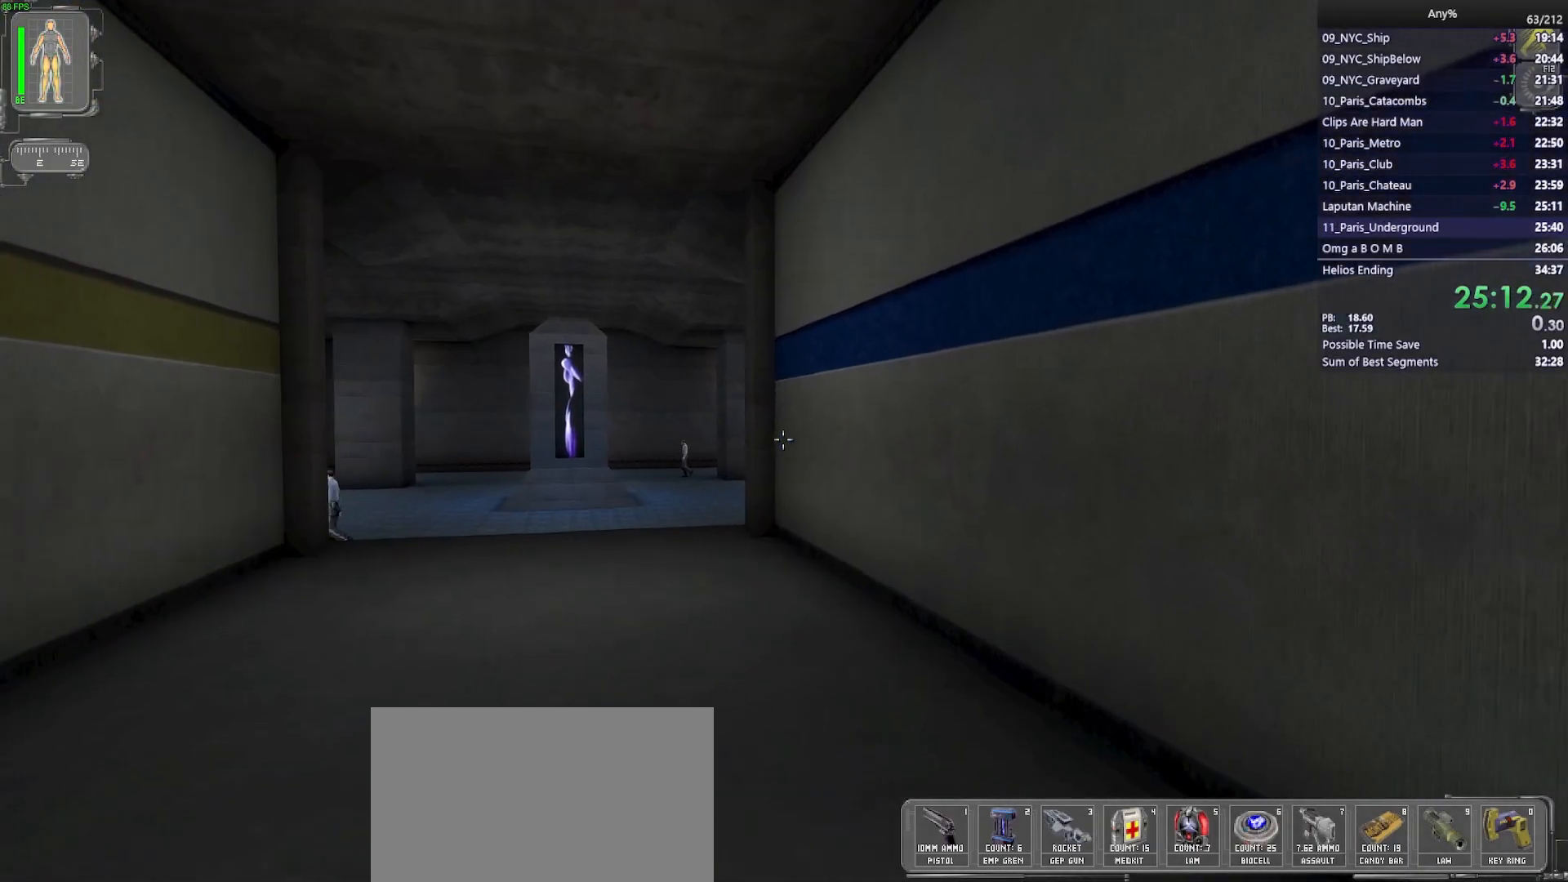
{"keys": ["w"], "mouse": [], "events": [[100, "a", "down"], [250, "a", "up"]]}
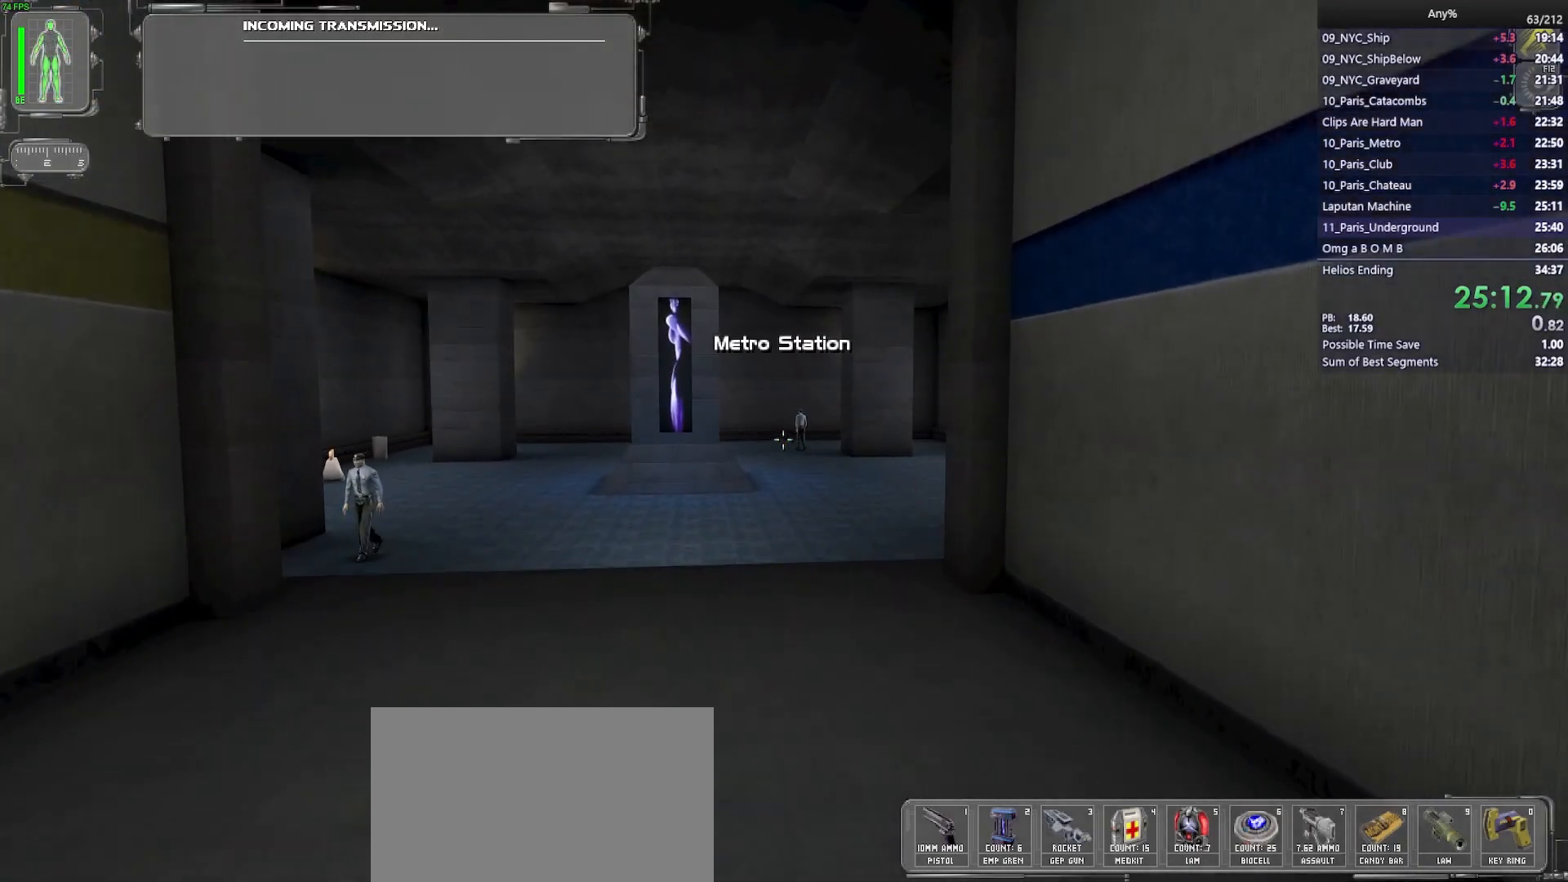
{"keys": ["w"], "mouse": [], "events": []}
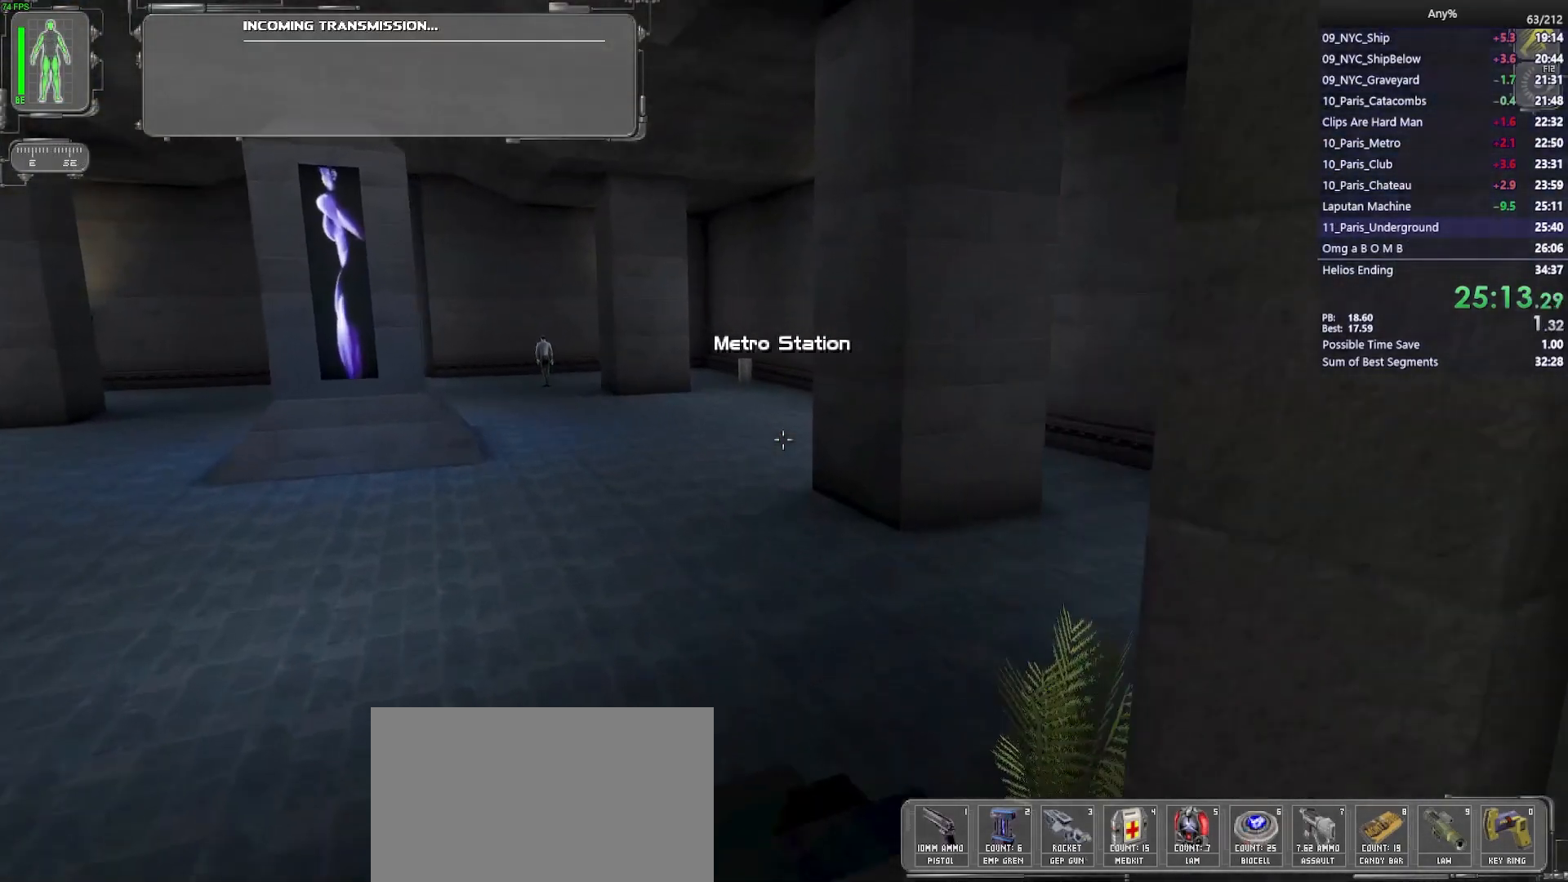
{"keys": ["w"], "mouse": [], "events": []}
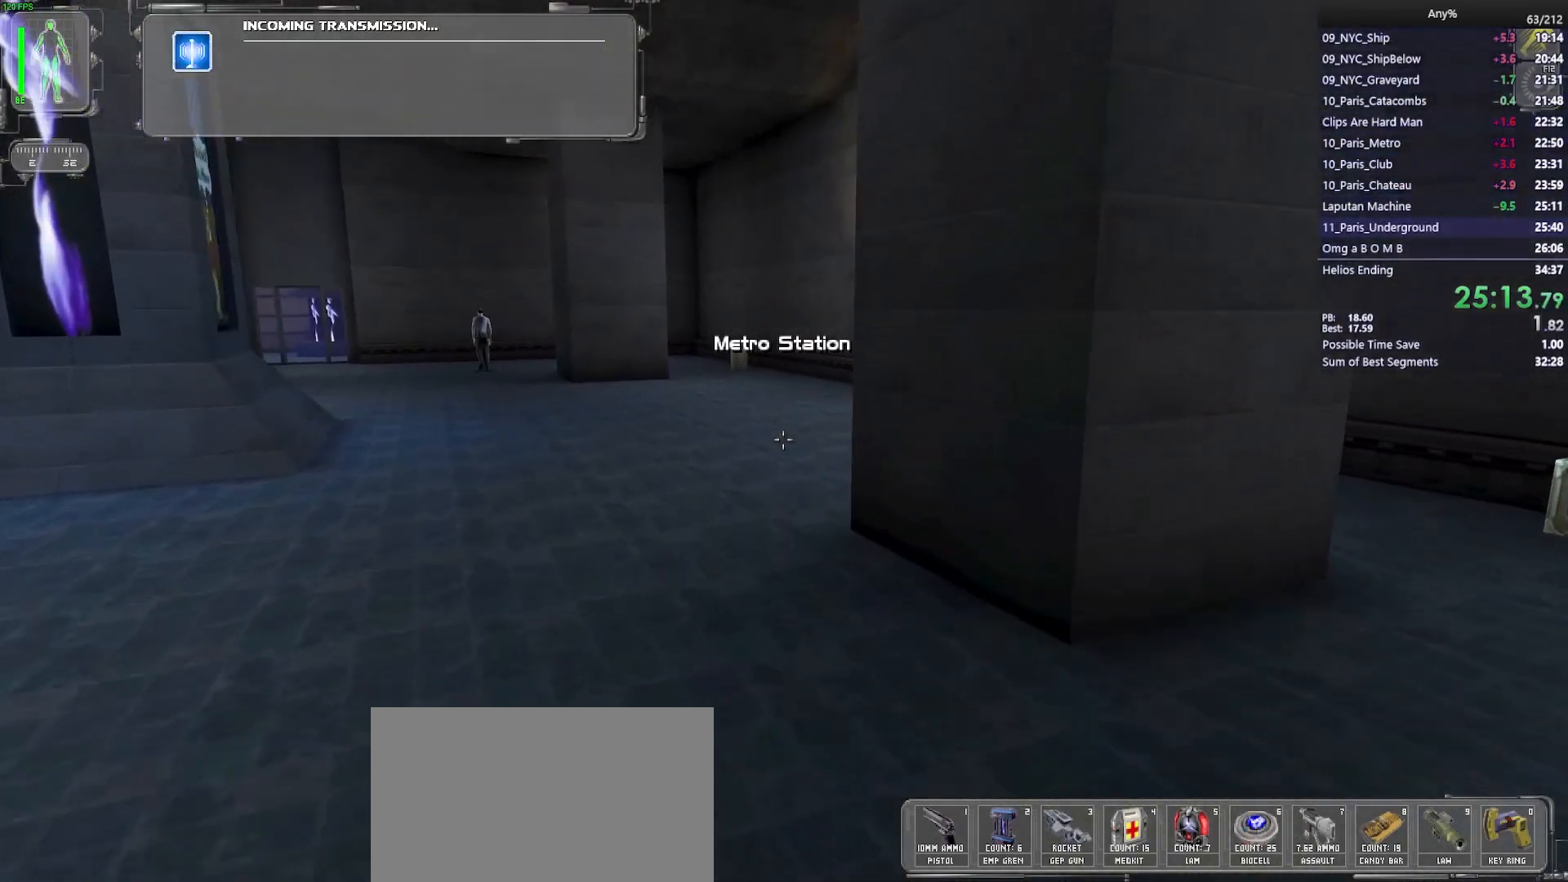
{"keys": ["w"], "mouse": [], "events": [[200, "a", "down"], [300, "a", "up"], [383, "a", "down"], [483, "a", "up"]]}
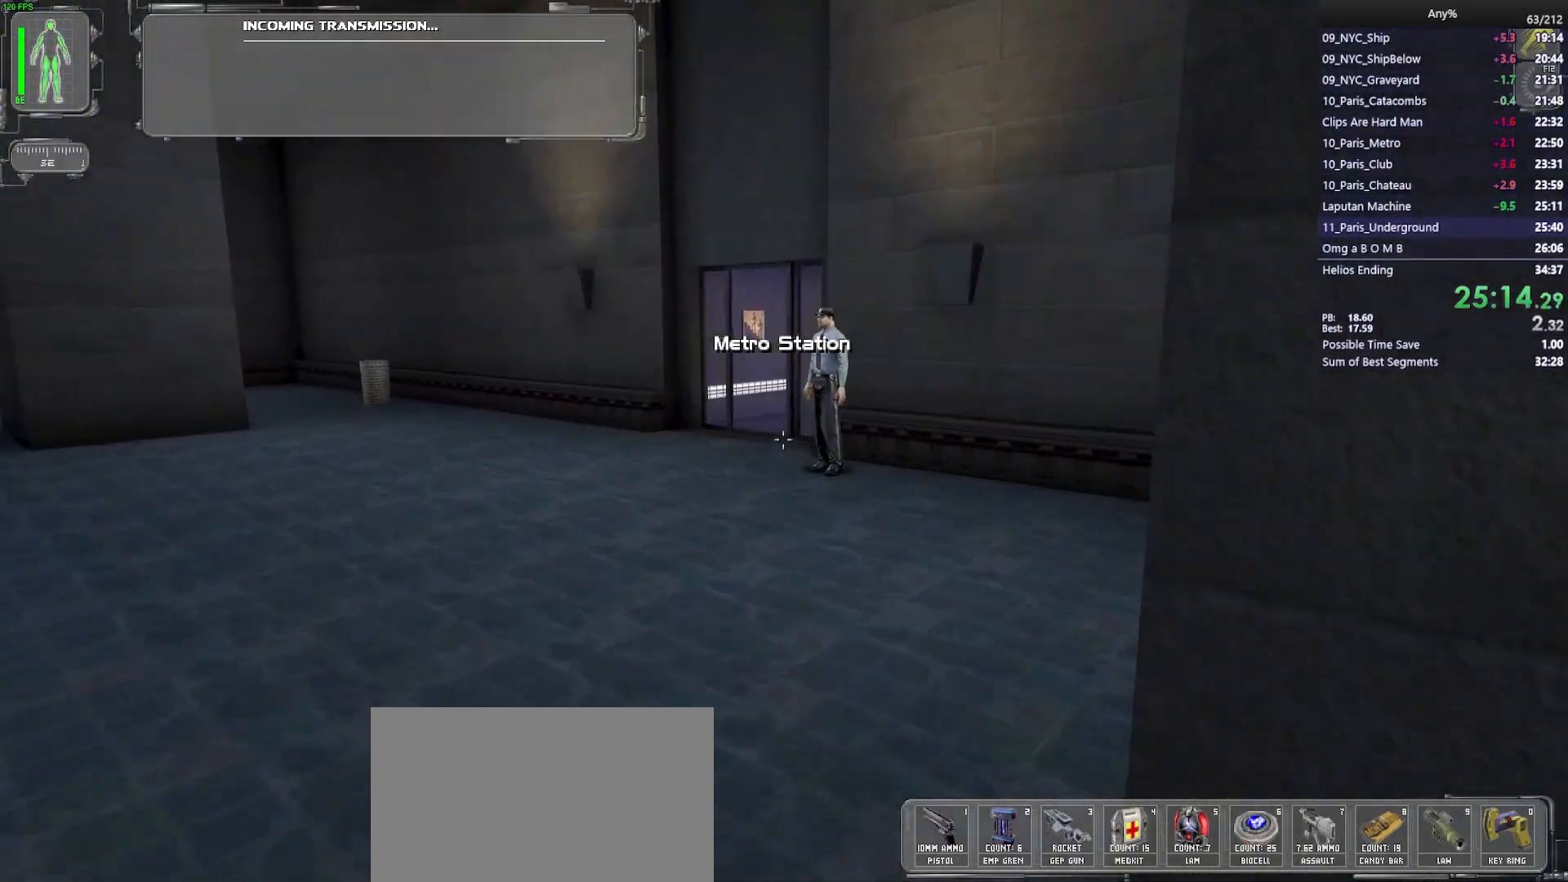
{"keys": ["w"], "mouse": [], "events": [[117, "a", "down"], [217, "a", "up"], [350, "a", "down"], [500, "a", "up"]]}
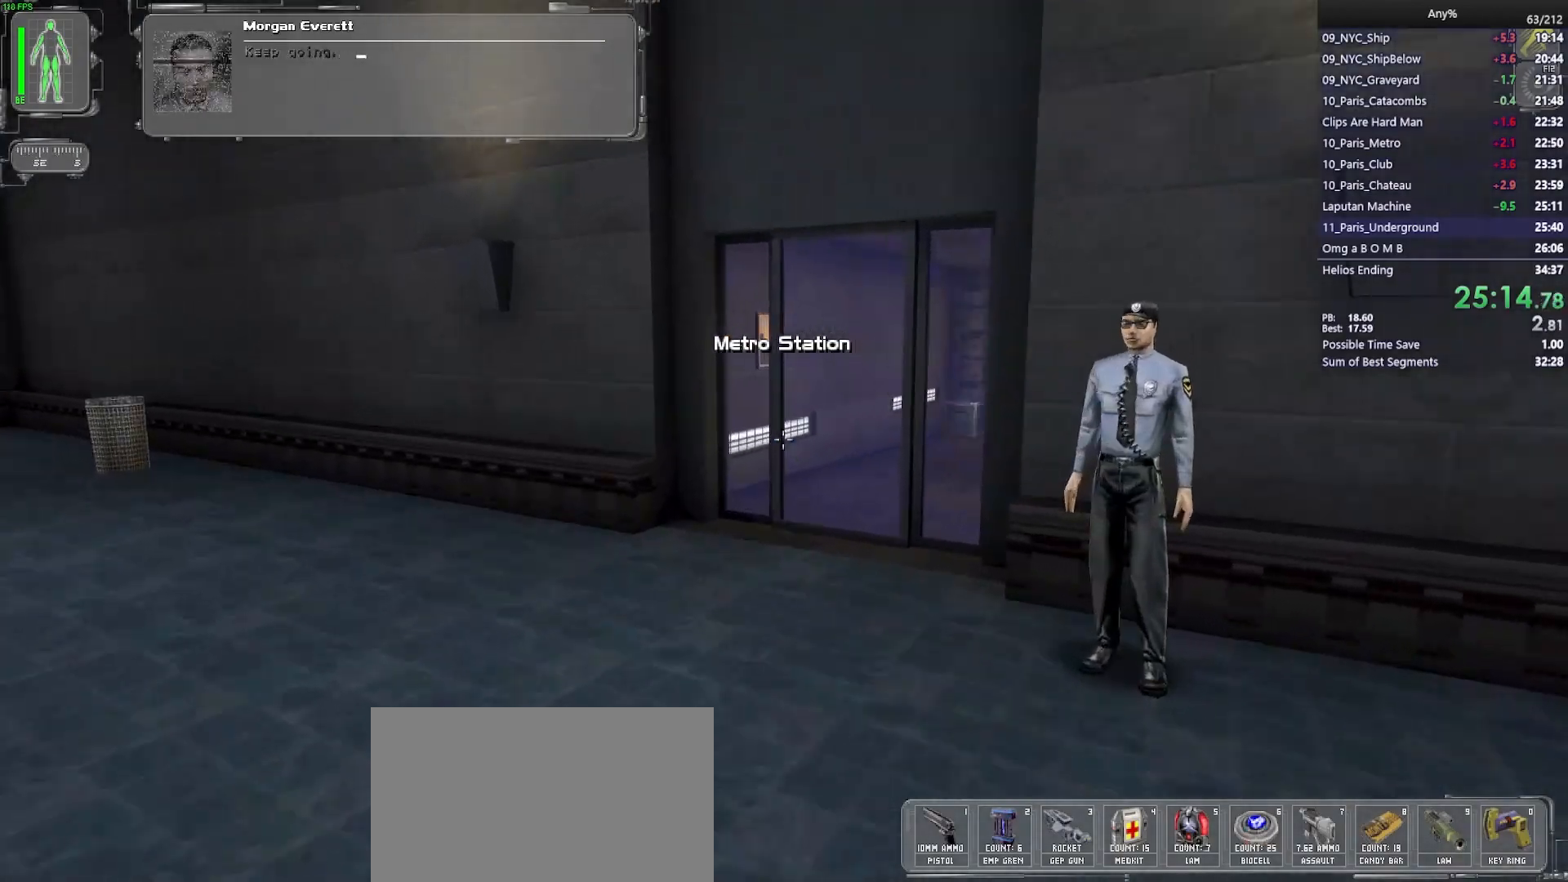
{"keys": [], "mouse": [], "events": [[467, "w", "up"]]}
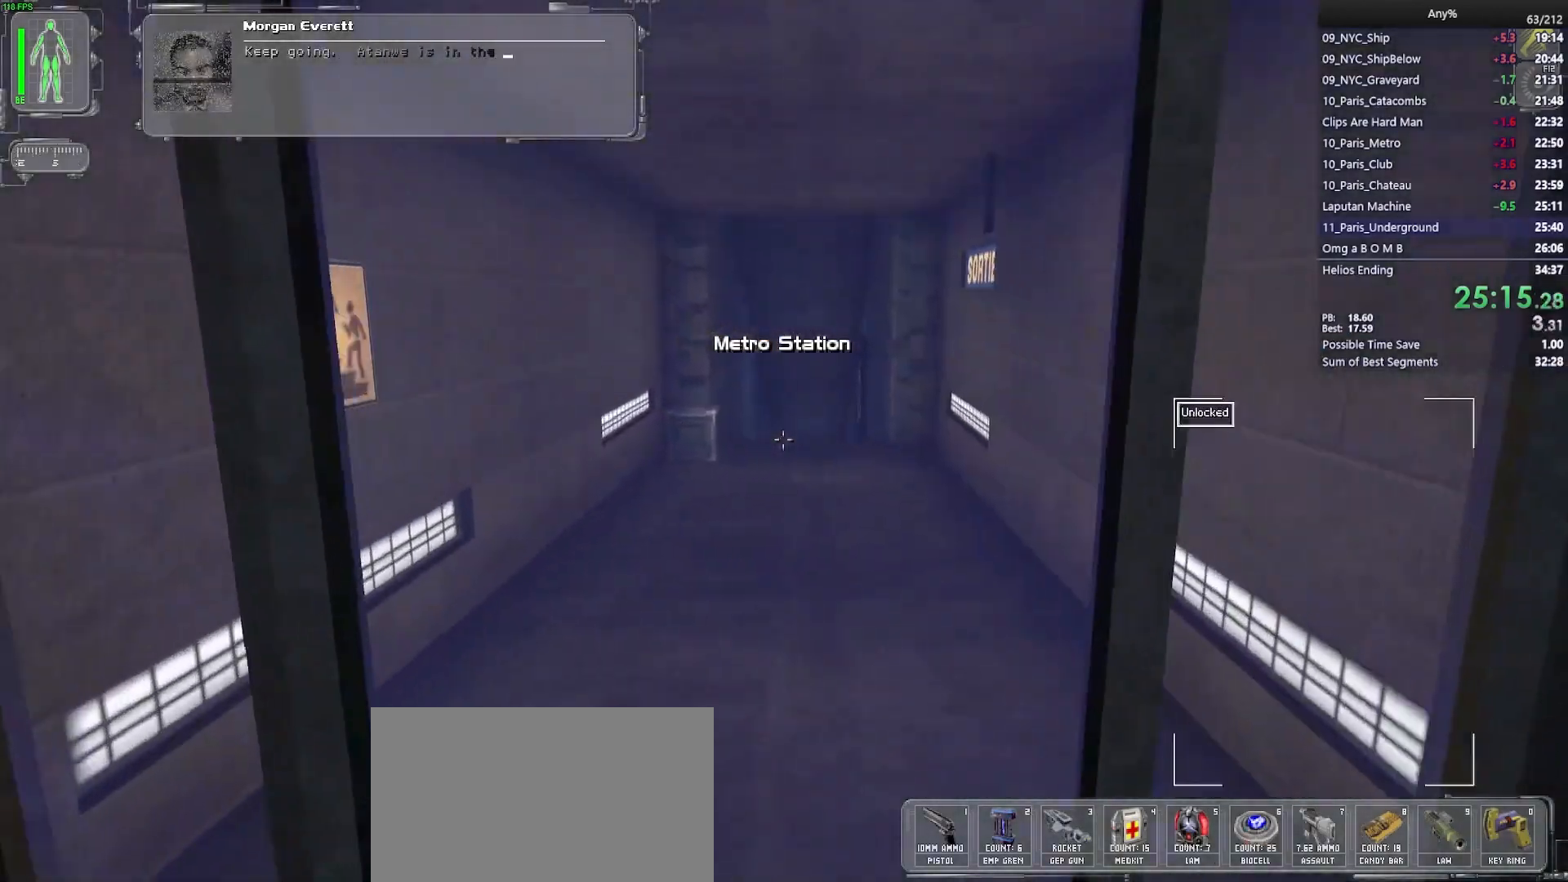
{"keys": ["a"], "mouse": [], "events": [[67, "mouse_right", "down"], [150, "mouse_right", "up"], [483, "a", "down"]]}
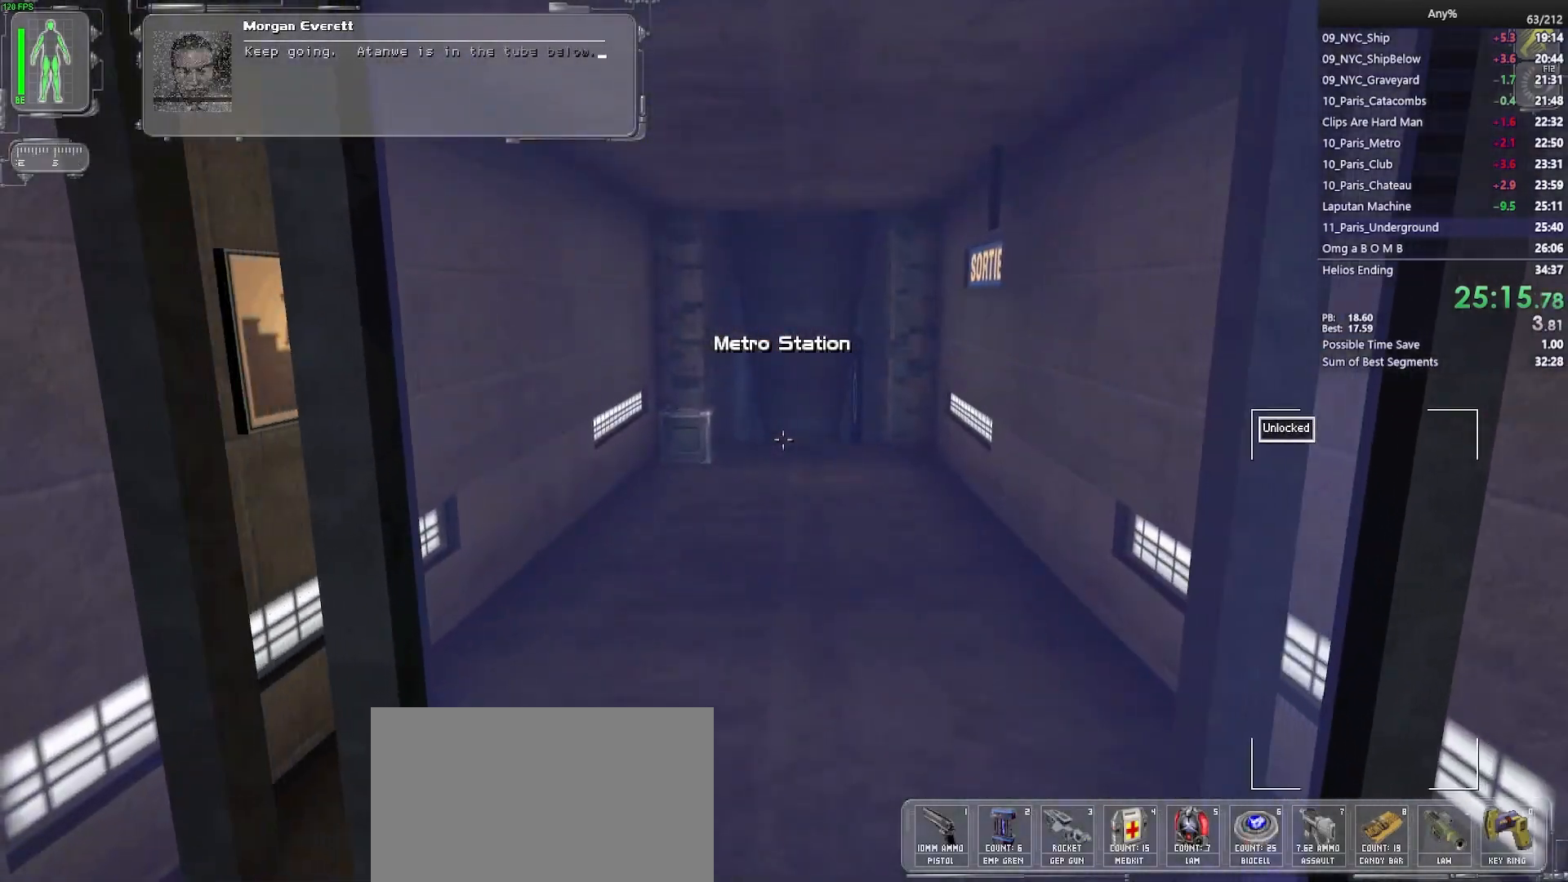
{"keys": ["d", "w"], "mouse": [], "events": [[117, "w", "down"], [267, "a", "up"], [350, "d", "down"]]}
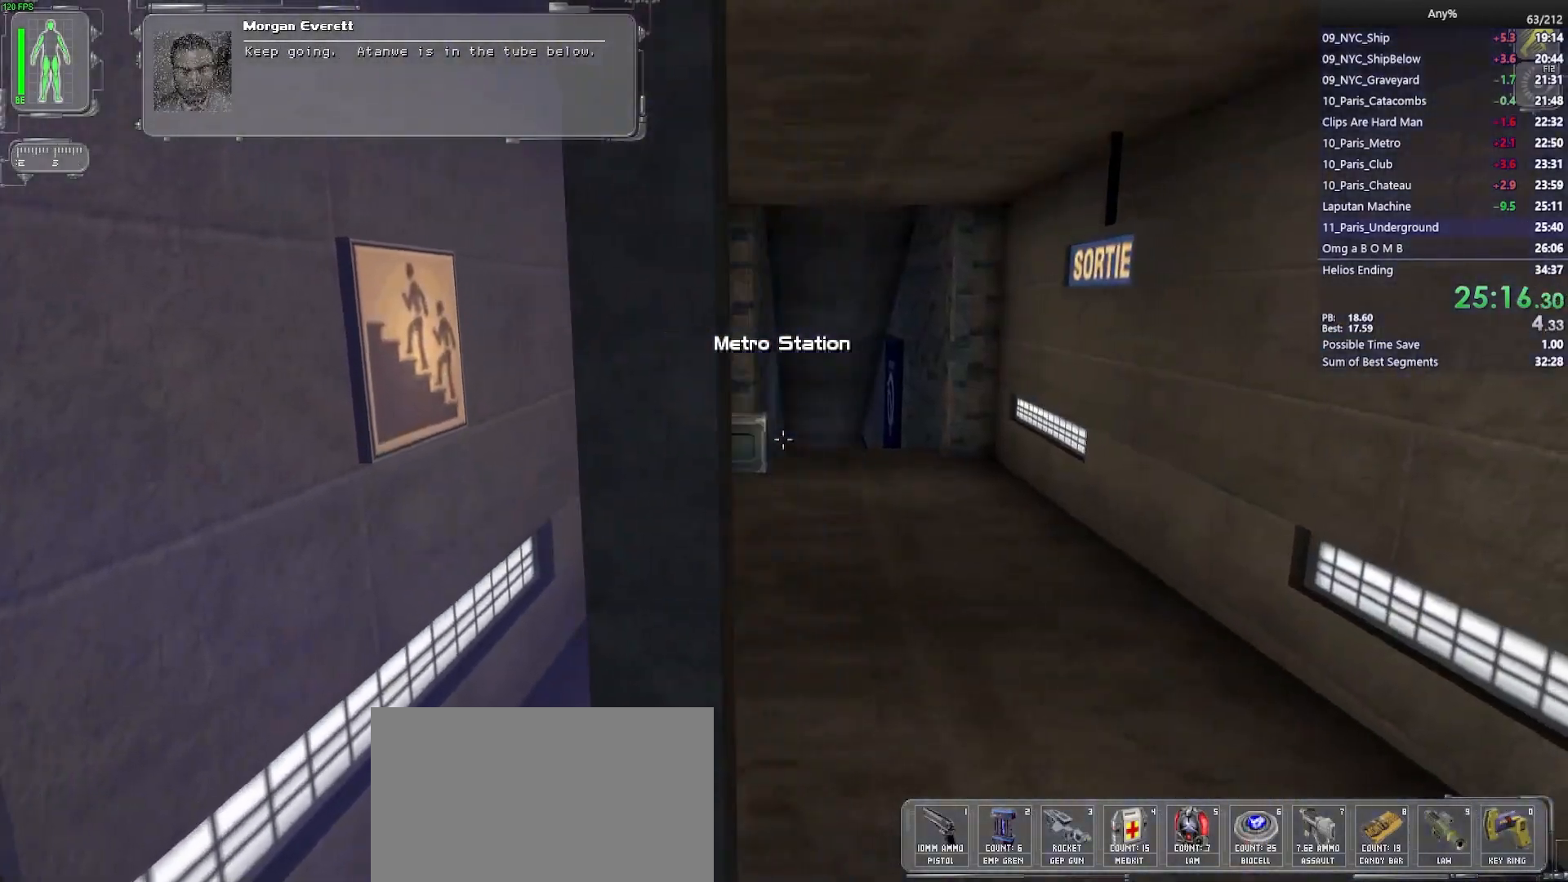
{"keys": ["w"], "mouse": [], "events": [[233, "d", "up"]]}
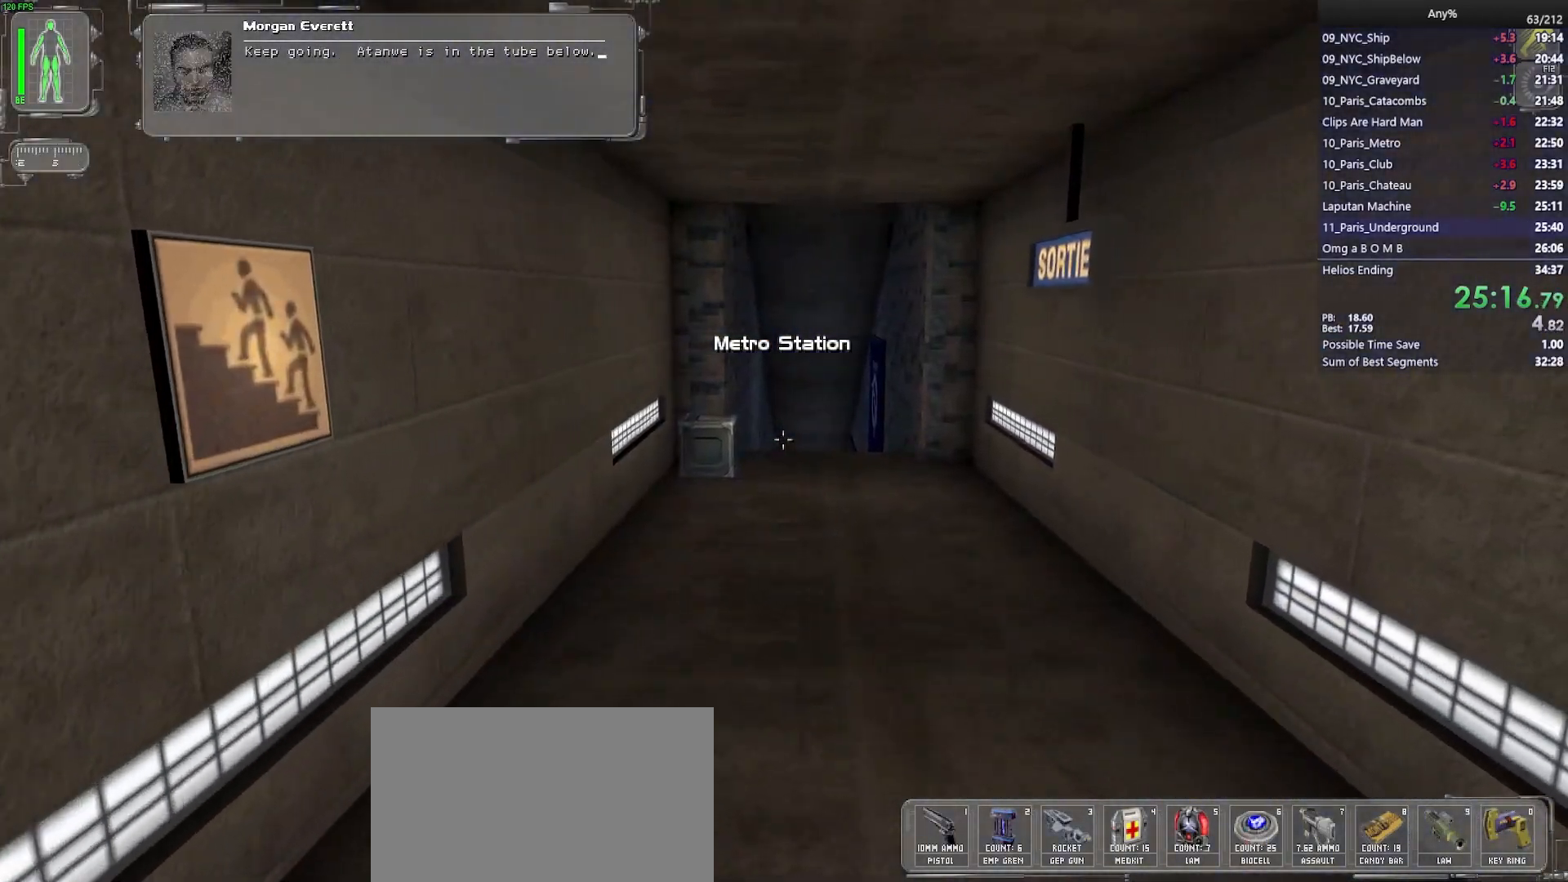
{"keys": ["w"], "mouse": [], "events": [[67, "d", "down"], [150, "d", "up"]]}